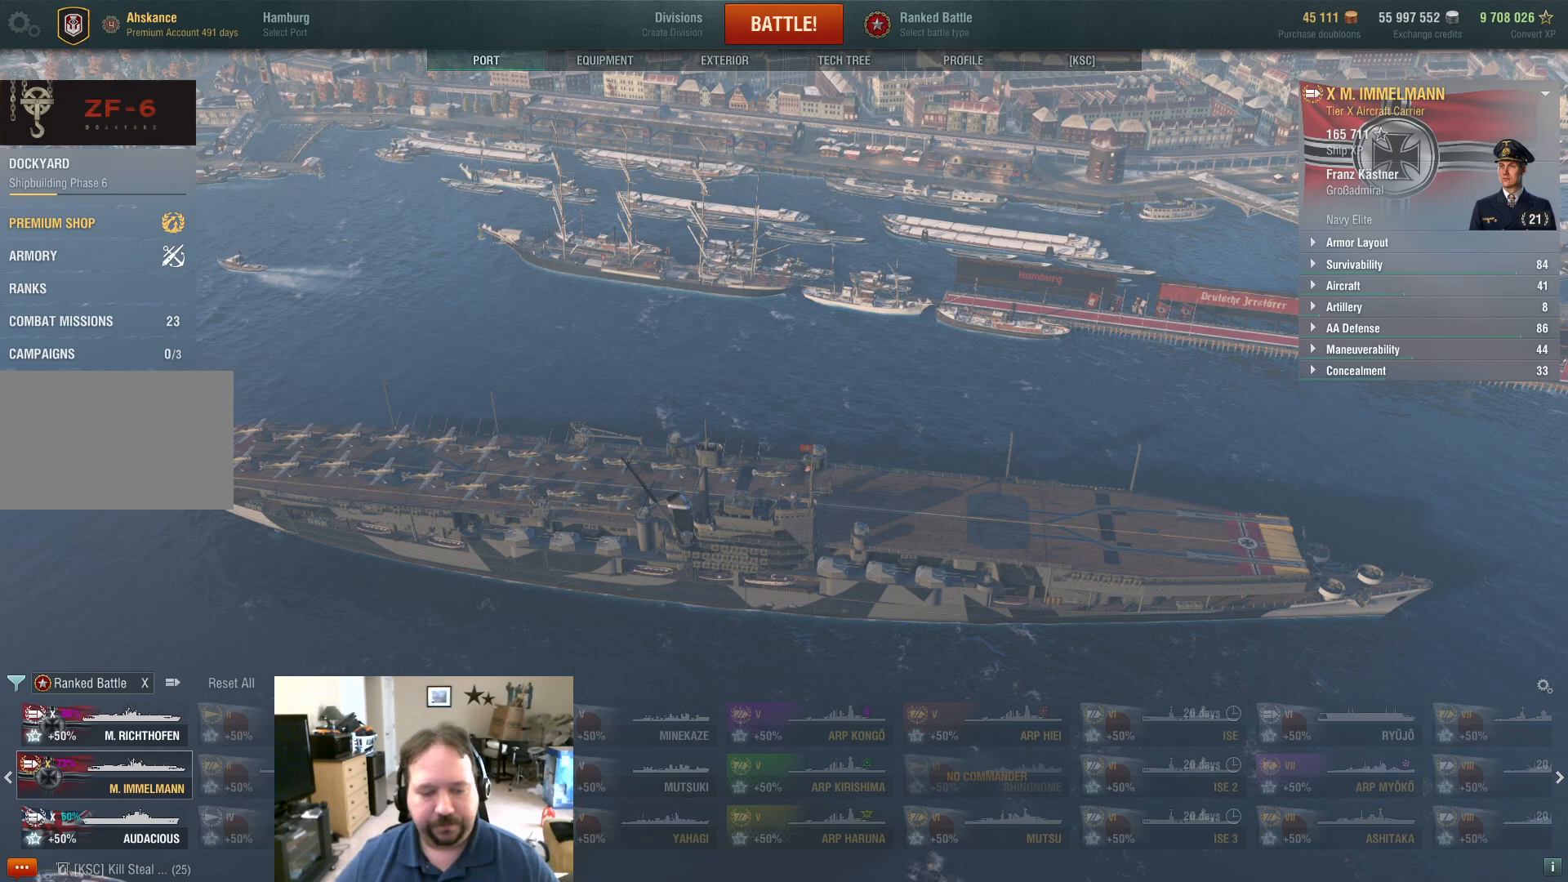
Gameplay with keyboard and mouse; each line is a JSON object with the keys and mouse buttons held at the frame after it. "events" lists presses ("down") and releases ("up") of "1", "2", "3", "4", "5", "a", "alt", "c", "caps_lock", "ctrl", "d", "e", "f", "g", "q", "r", "s", "shift", "space", "t", "tab", "v", "w", "x", "z", "mouse_left", "mouse_wheel" and "mouse_right" between this image and that frame as [ms after this image, input, new state], when the widget could be followed in between. "mouse_left", "mouse_wheel", "mouse_right" = the "left", "wheel", "right" buttons of the "mouse" list. No other keys are recorded. "wheel" means that the mouse wheel is clicked or scrolled. "mouse_move" is the direction in which the mouse moves at that frame (one of eight, or "still"), when it could be read.
{"keys": [], "mouse": [], "mouse_move": "still", "events": [[66, "v", "down"], [167, "ctrl", "up"], [167, "v", "up"]]}
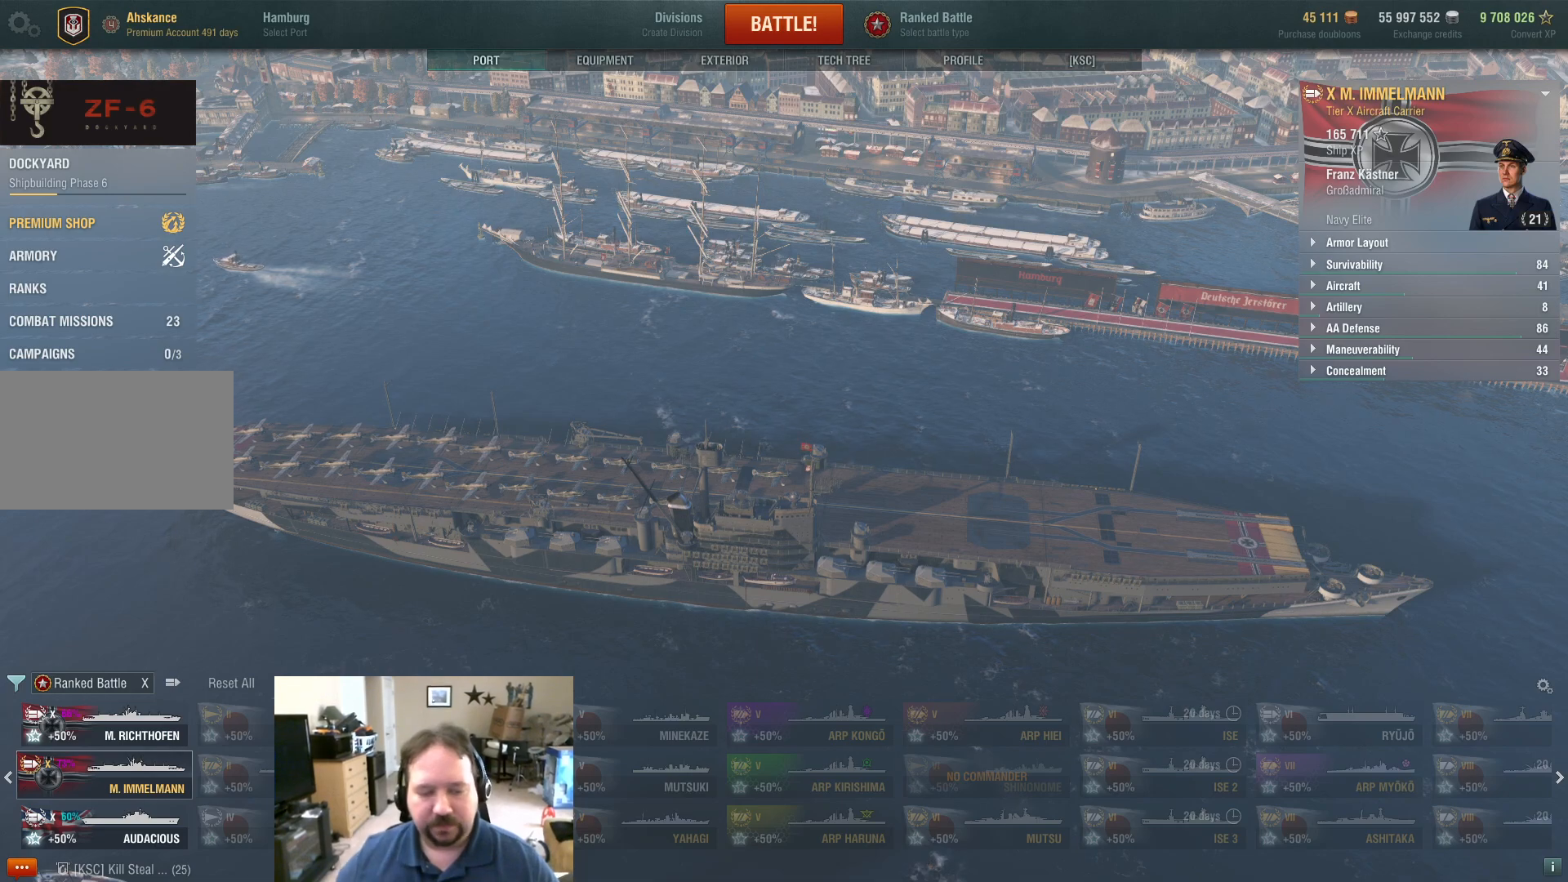
{"keys": [], "mouse": [], "mouse_move": "still", "events": []}
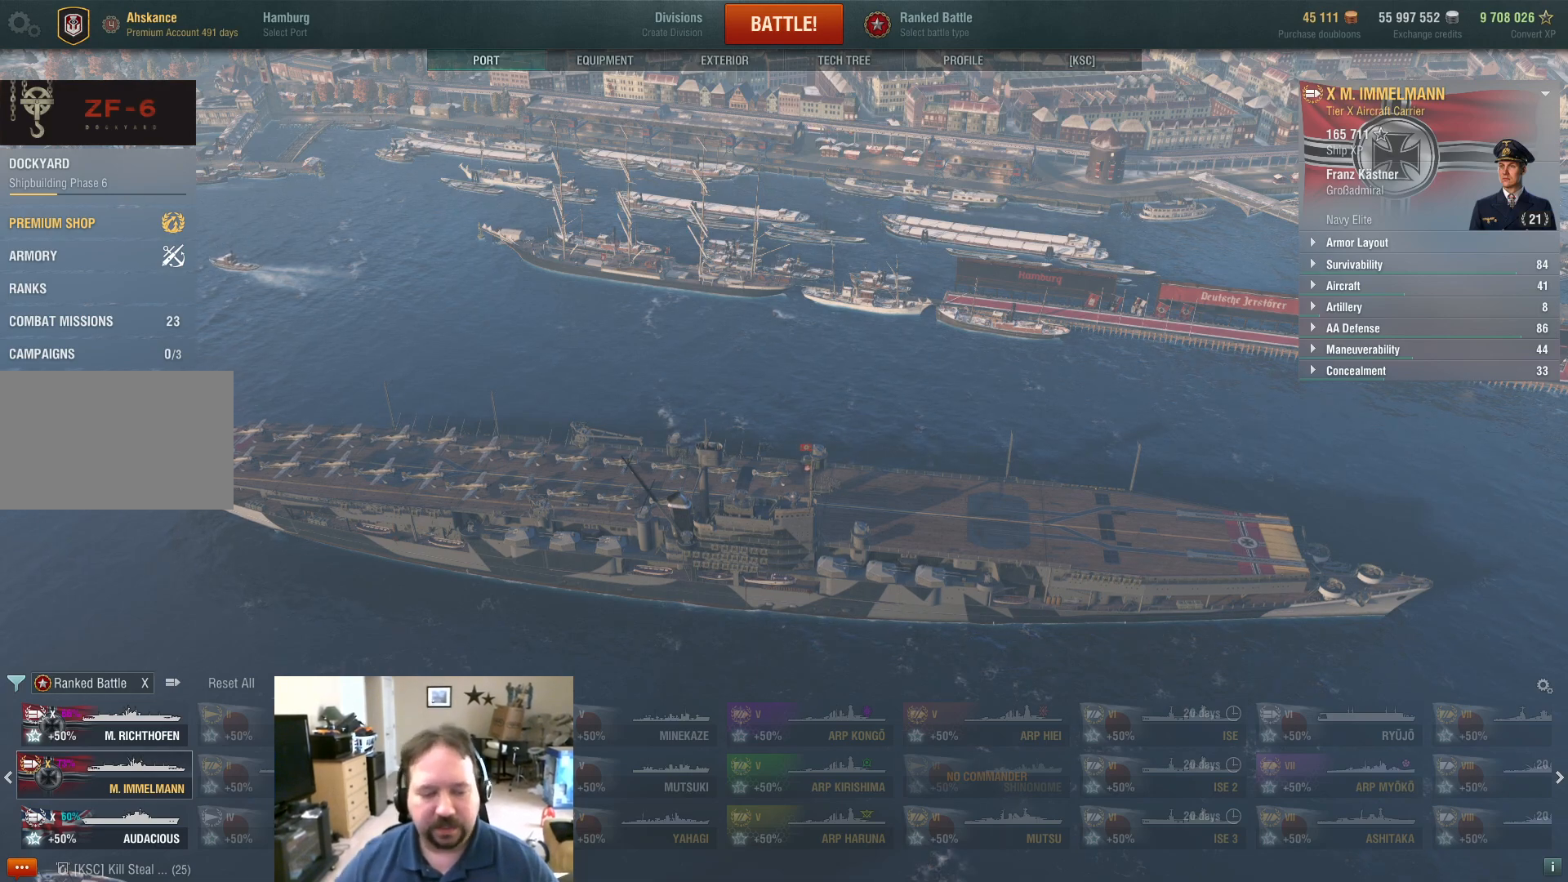
{"keys": [], "mouse": [], "mouse_move": "down-right", "events": []}
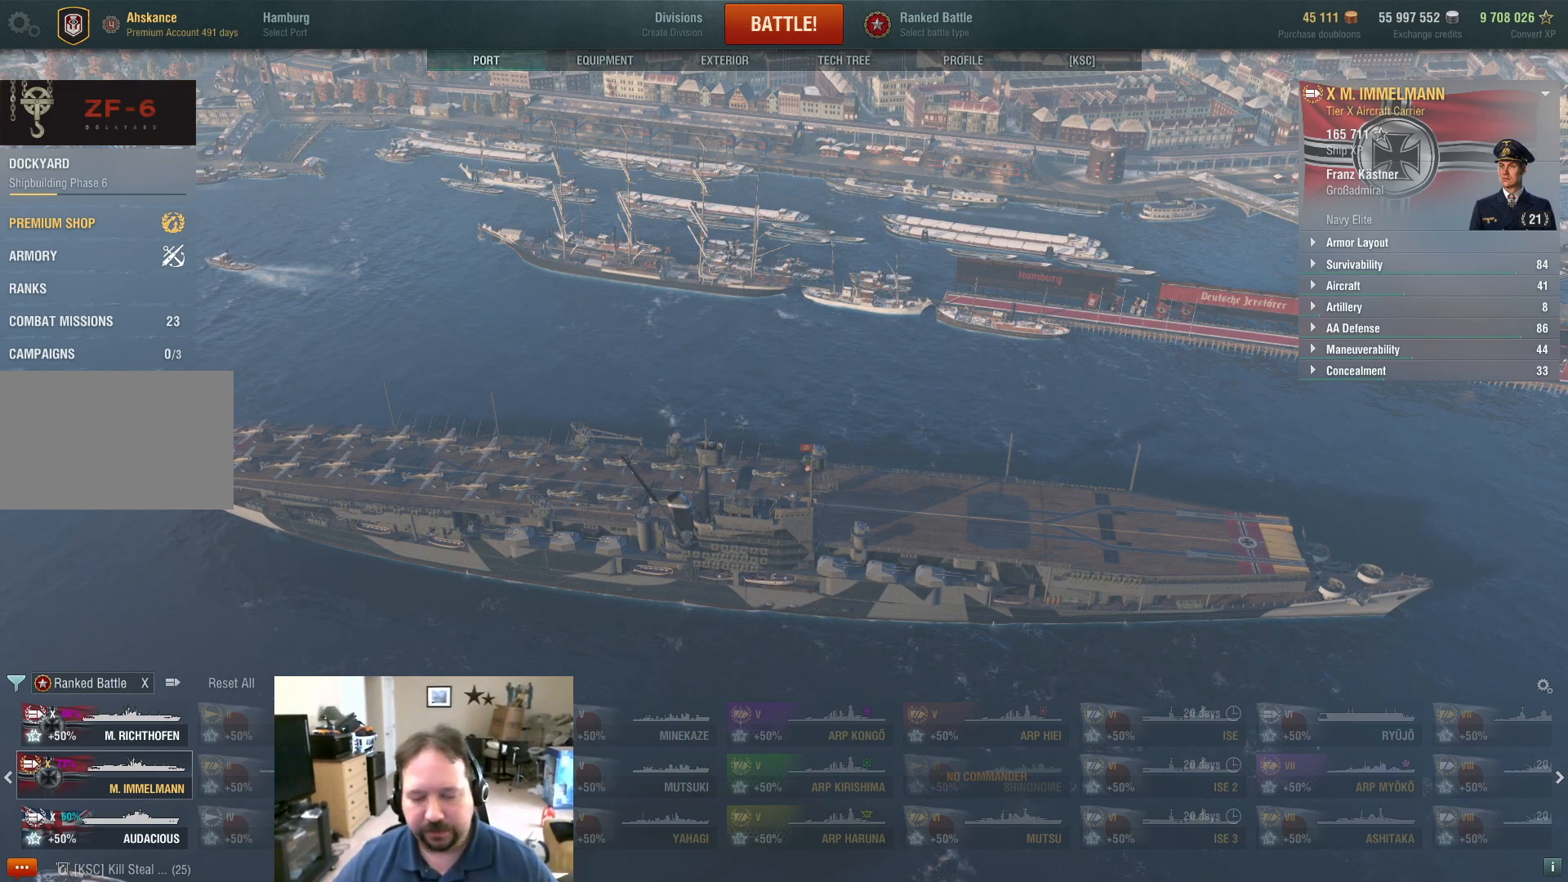
{"keys": [], "mouse": [], "mouse_move": "still", "events": []}
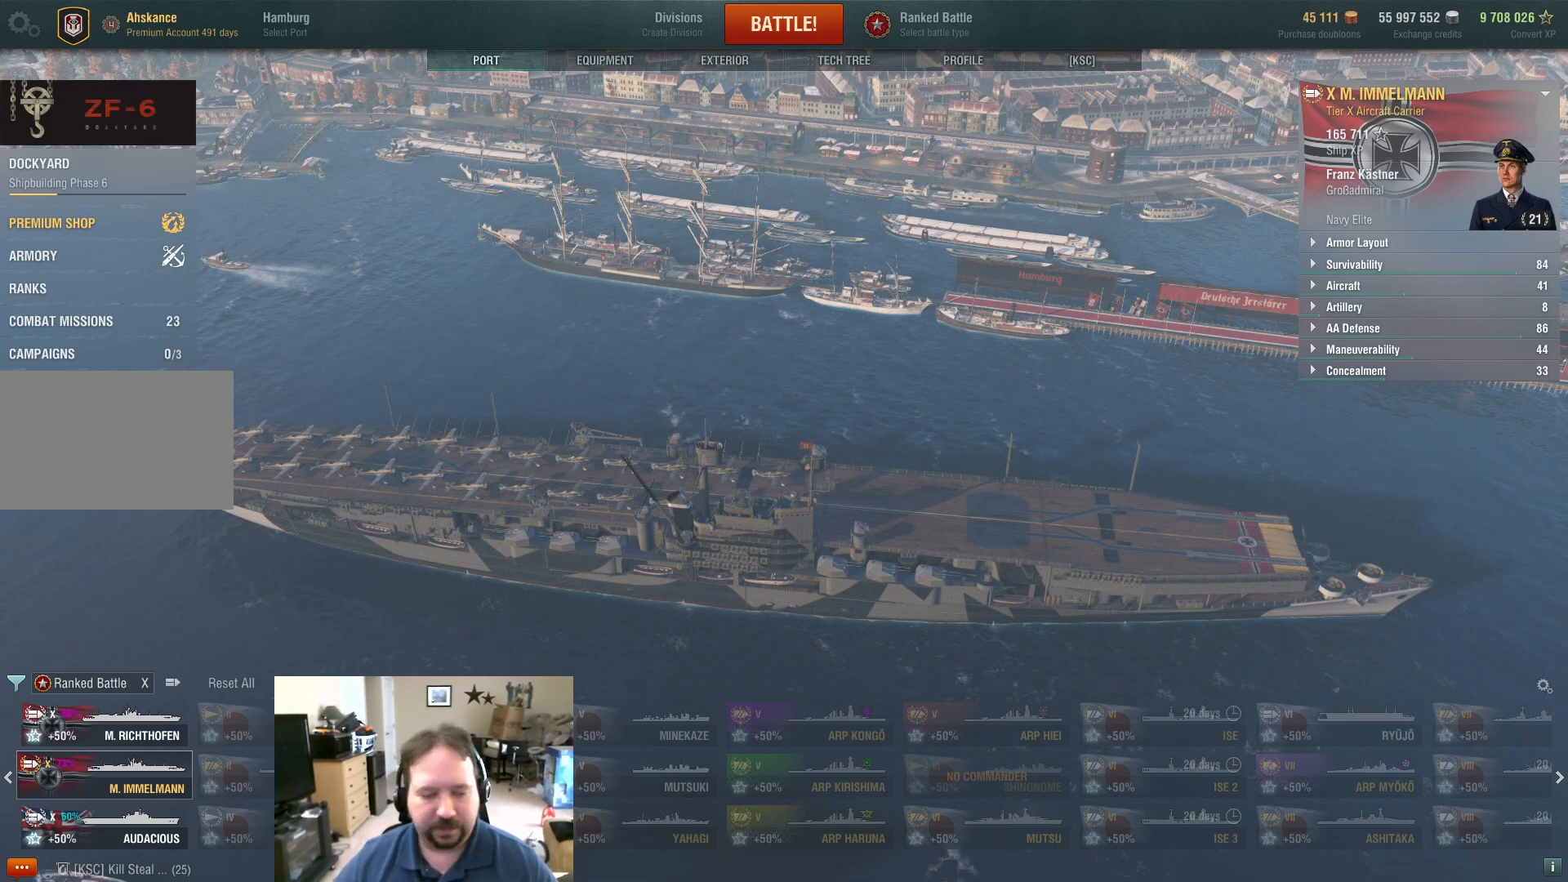
{"keys": [], "mouse": [], "mouse_move": "up", "events": [[133, "mouse_left", "down"], [233, "mouse_left", "up"]]}
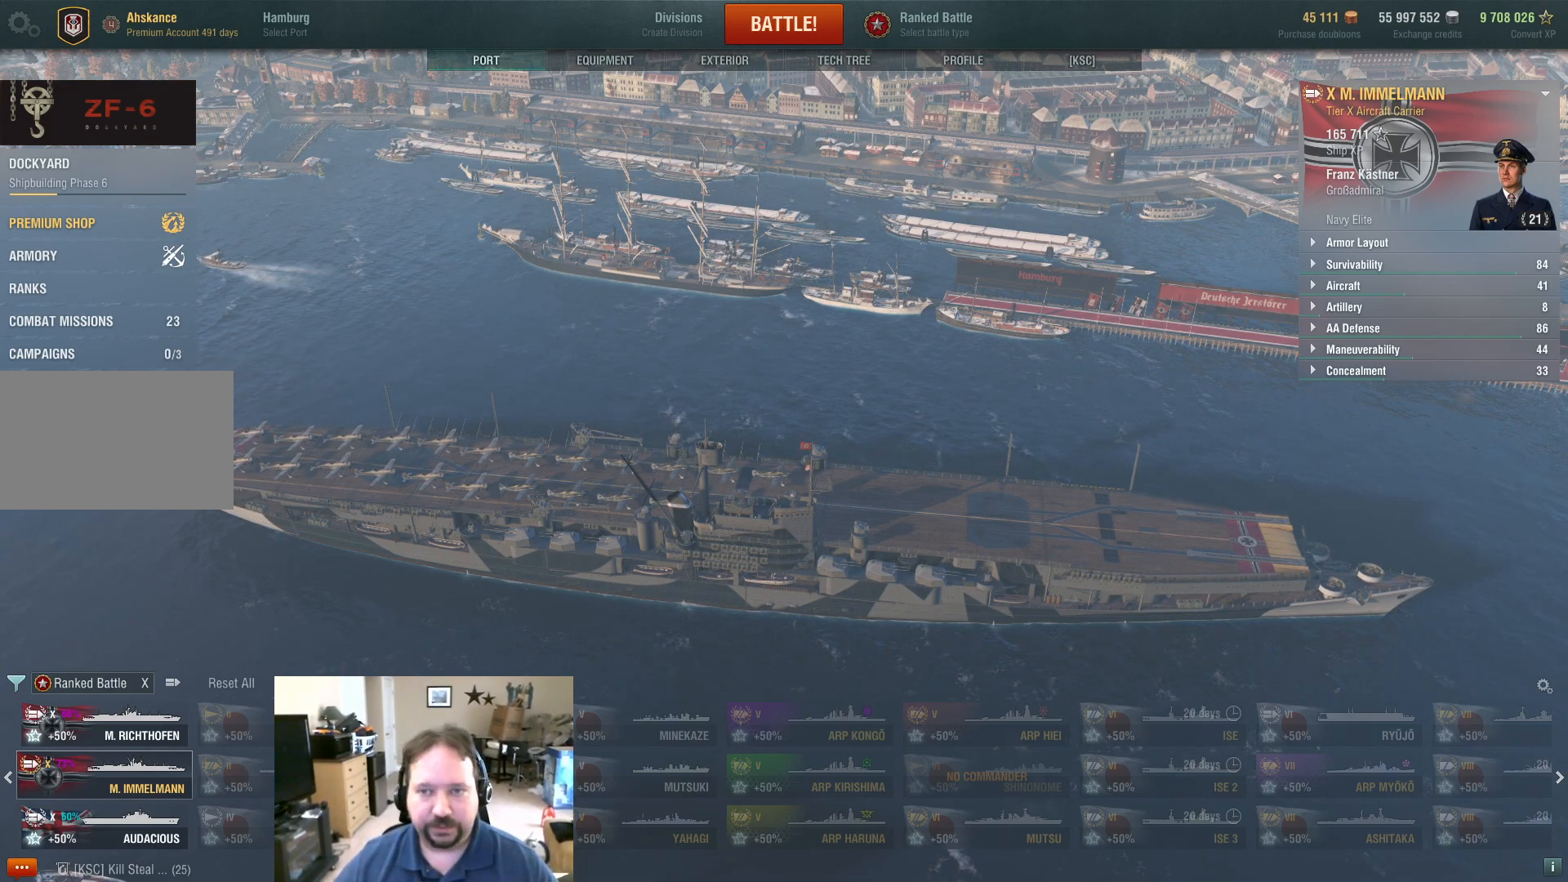
{"keys": [], "mouse": [], "mouse_move": "left", "events": []}
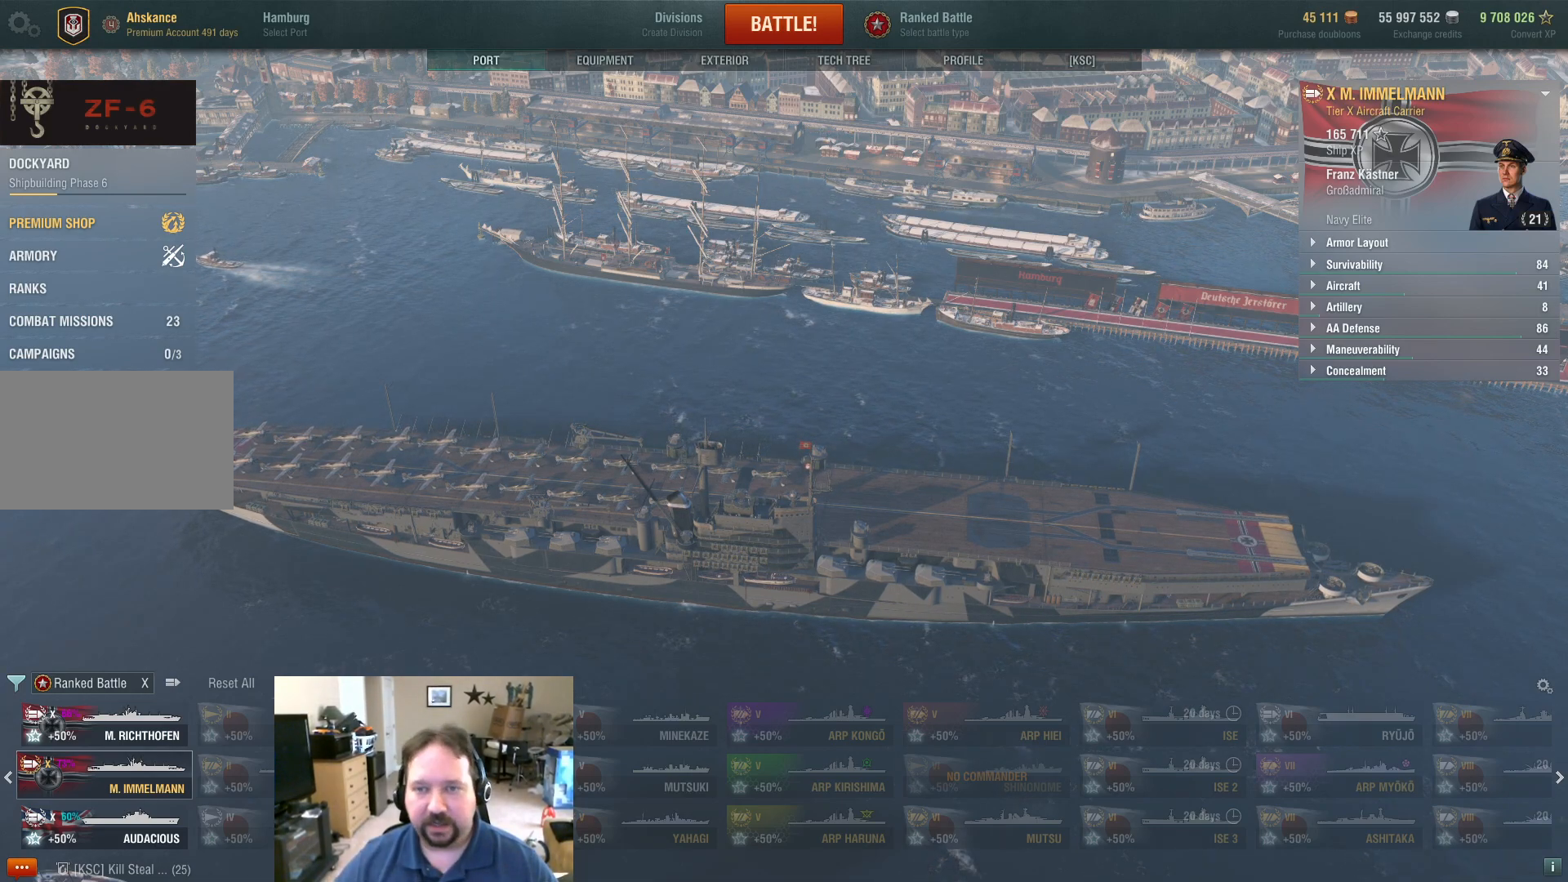
{"keys": [], "mouse": [], "mouse_move": "still", "events": []}
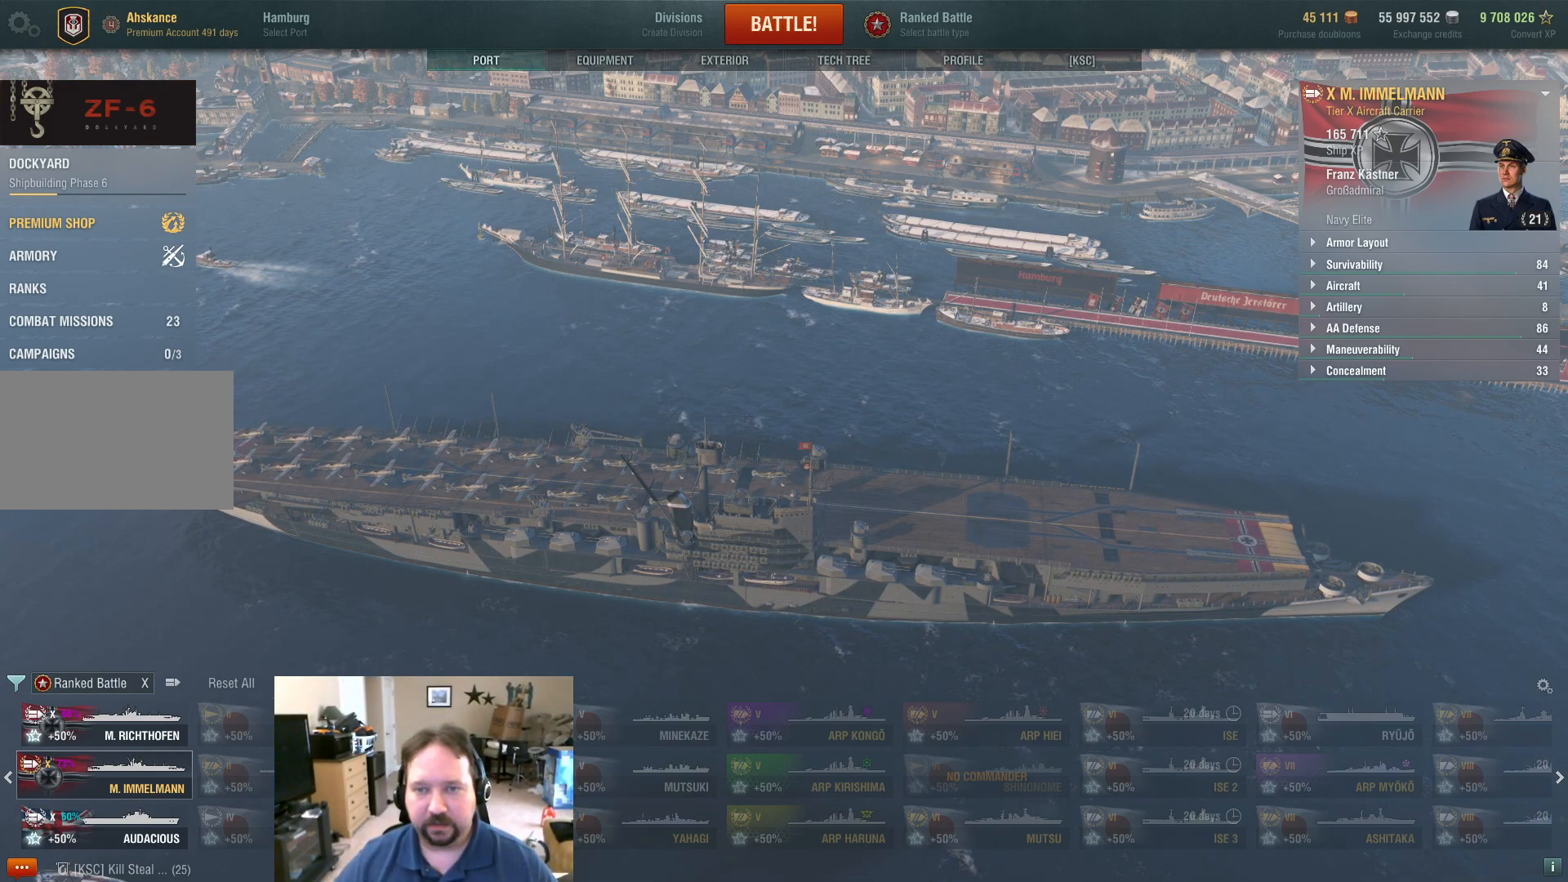
{"keys": [], "mouse": [], "mouse_move": "down", "events": [[134, "mouse_right", "down"], [184, "mouse_right", "up"]]}
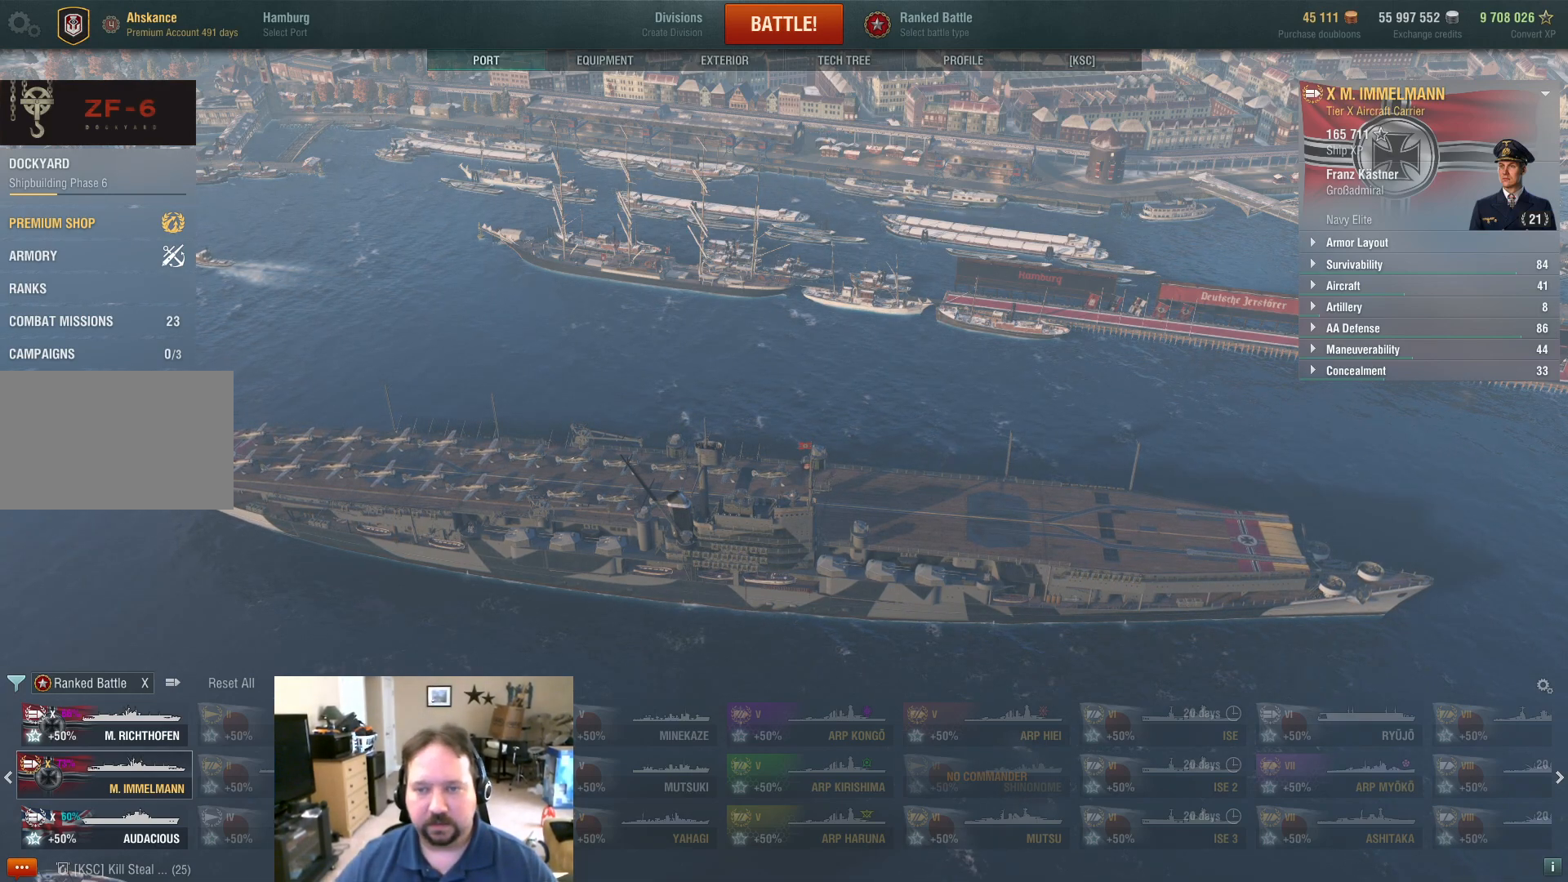
{"keys": [], "mouse": [], "mouse_move": "still", "events": []}
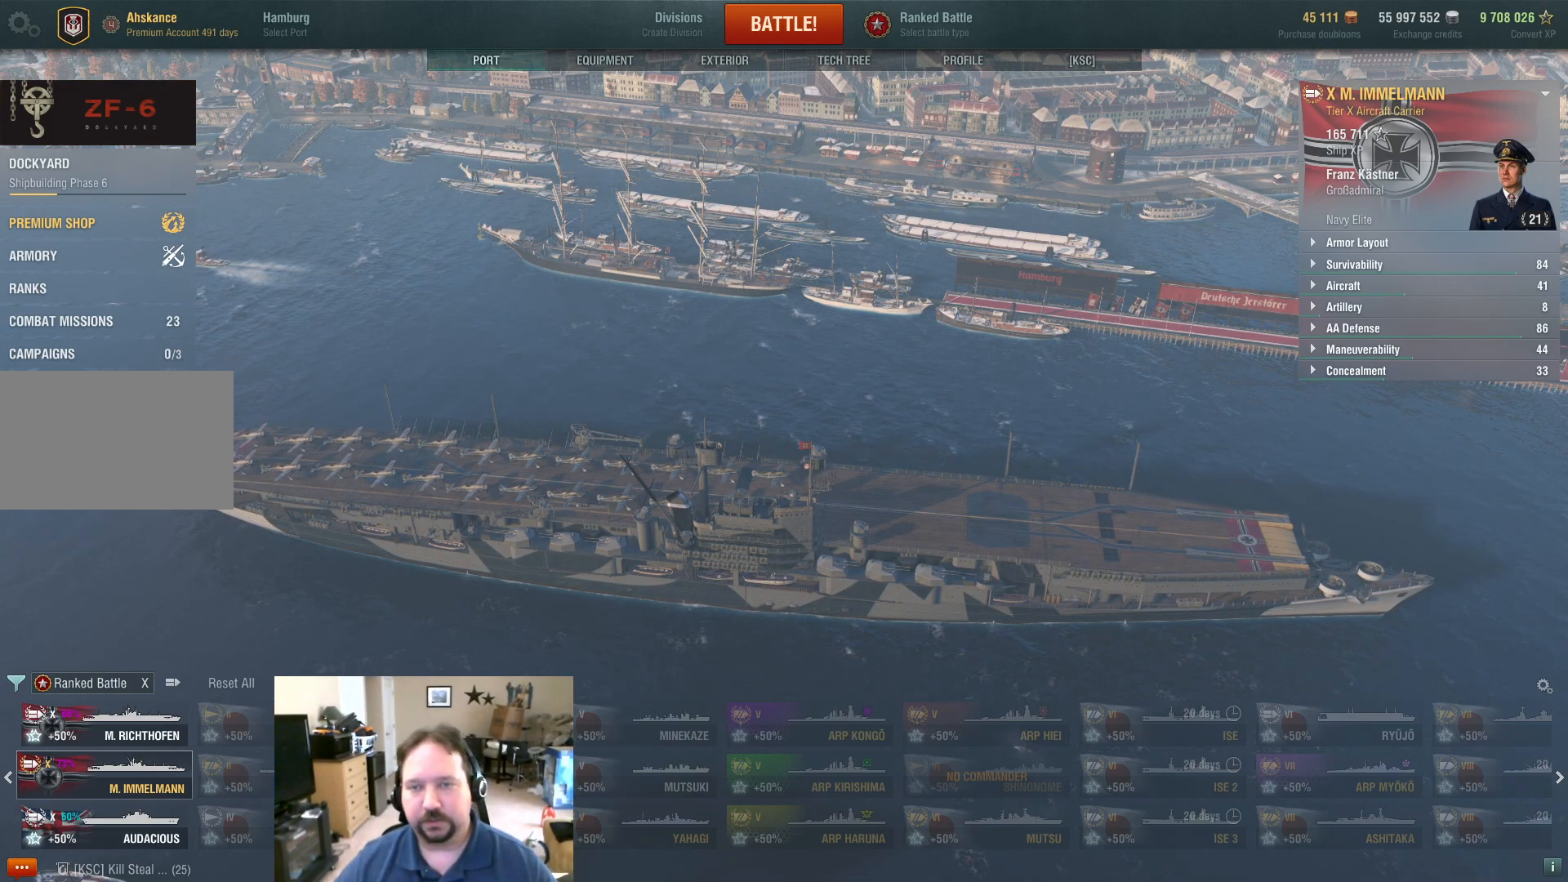
{"keys": [], "mouse": [], "mouse_move": "right", "events": [[84, "mouse_left", "down"], [117, "mouse_left", "up"]]}
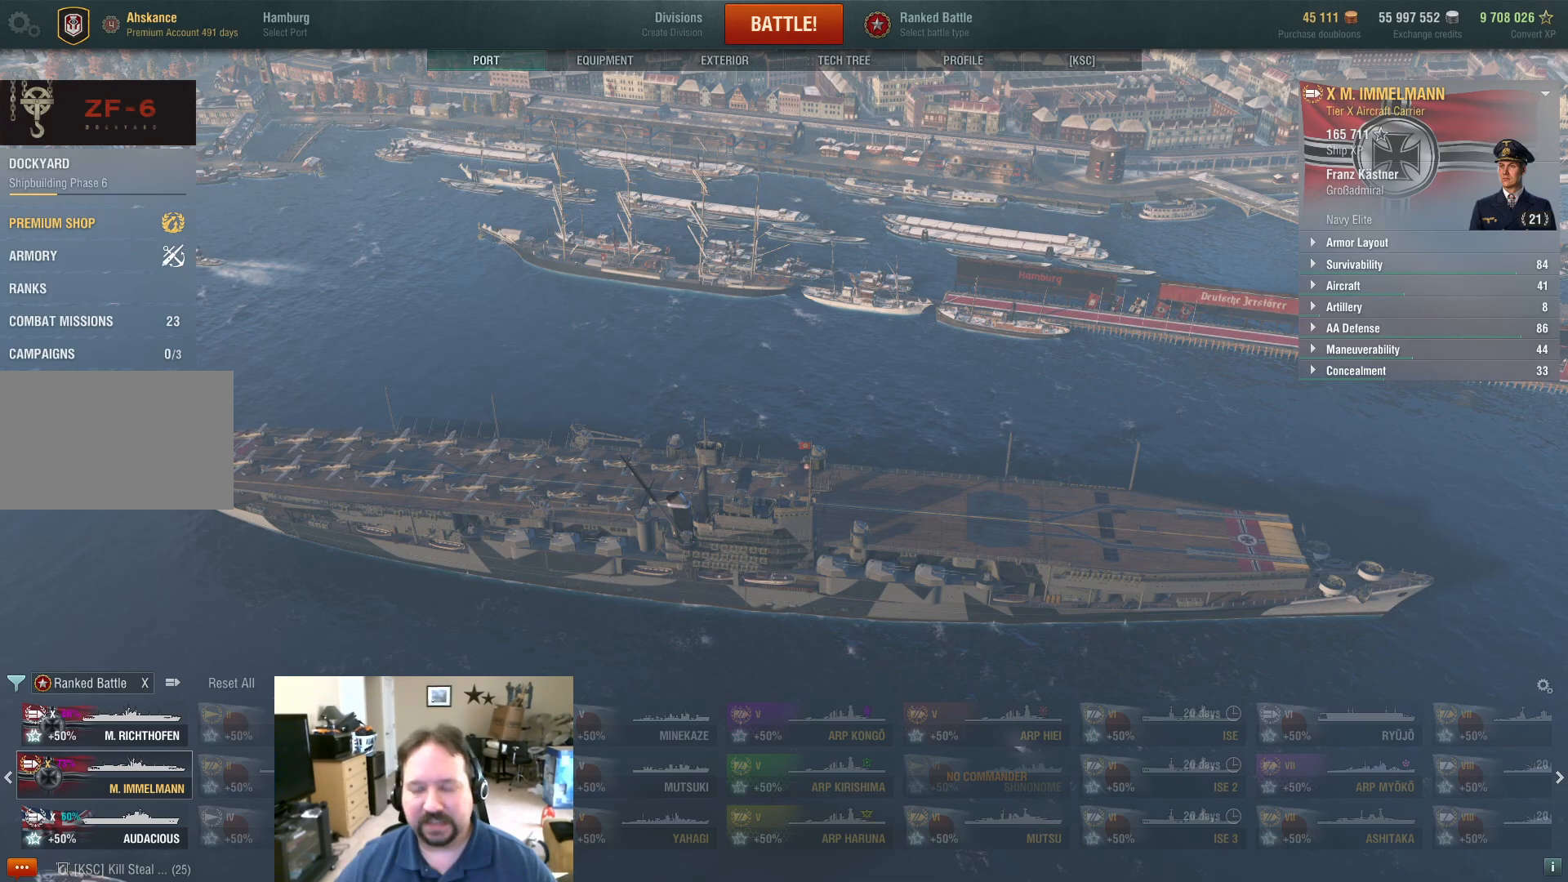
{"keys": [], "mouse": [], "mouse_move": "left", "events": []}
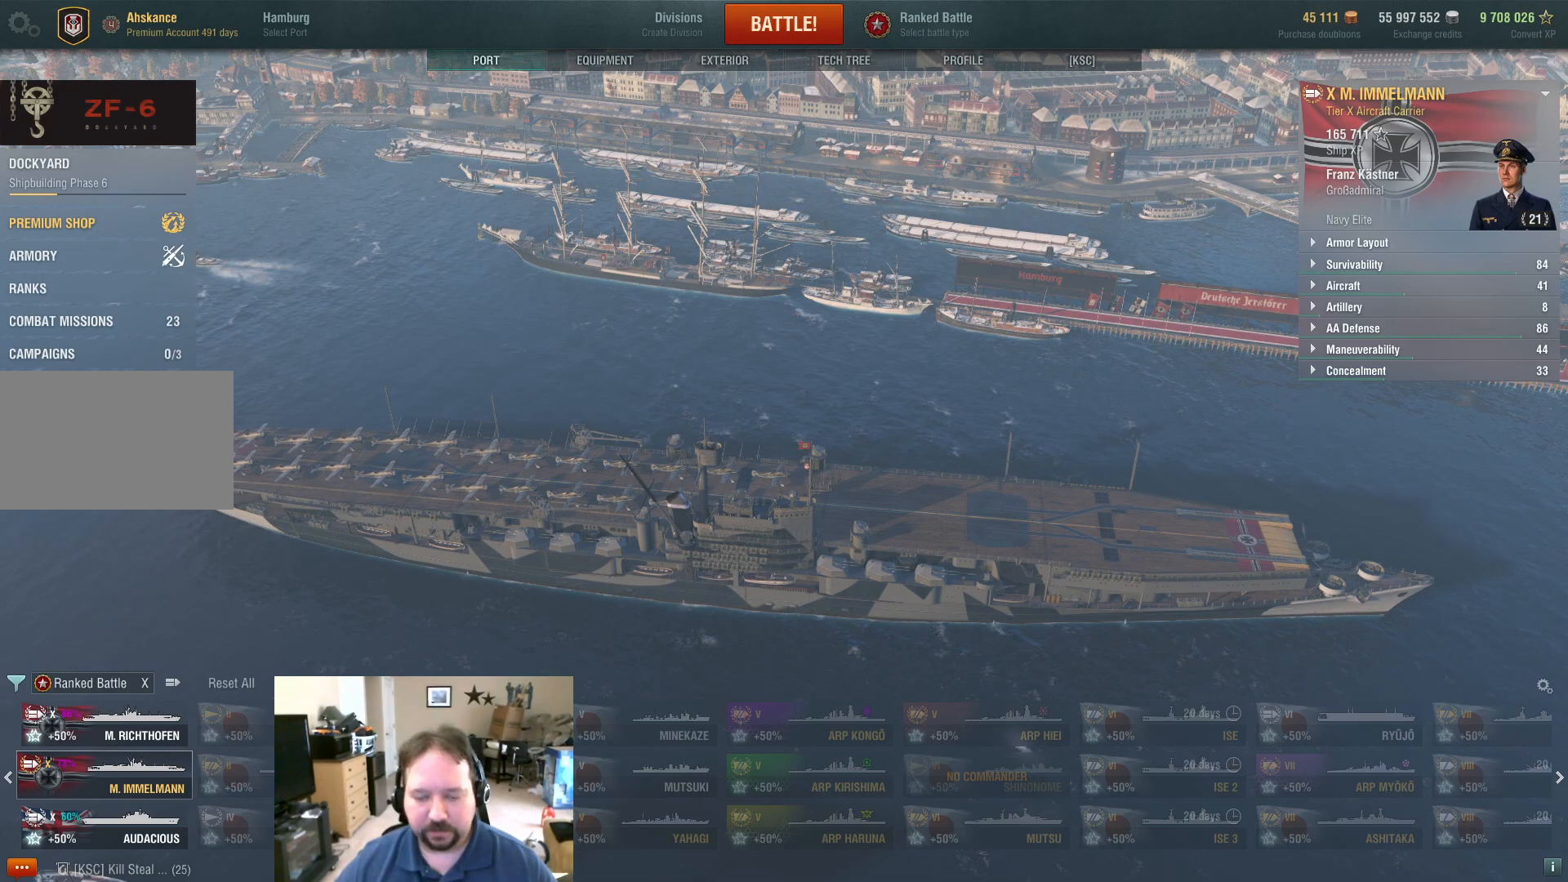
{"keys": [], "mouse": [], "mouse_move": "still", "events": []}
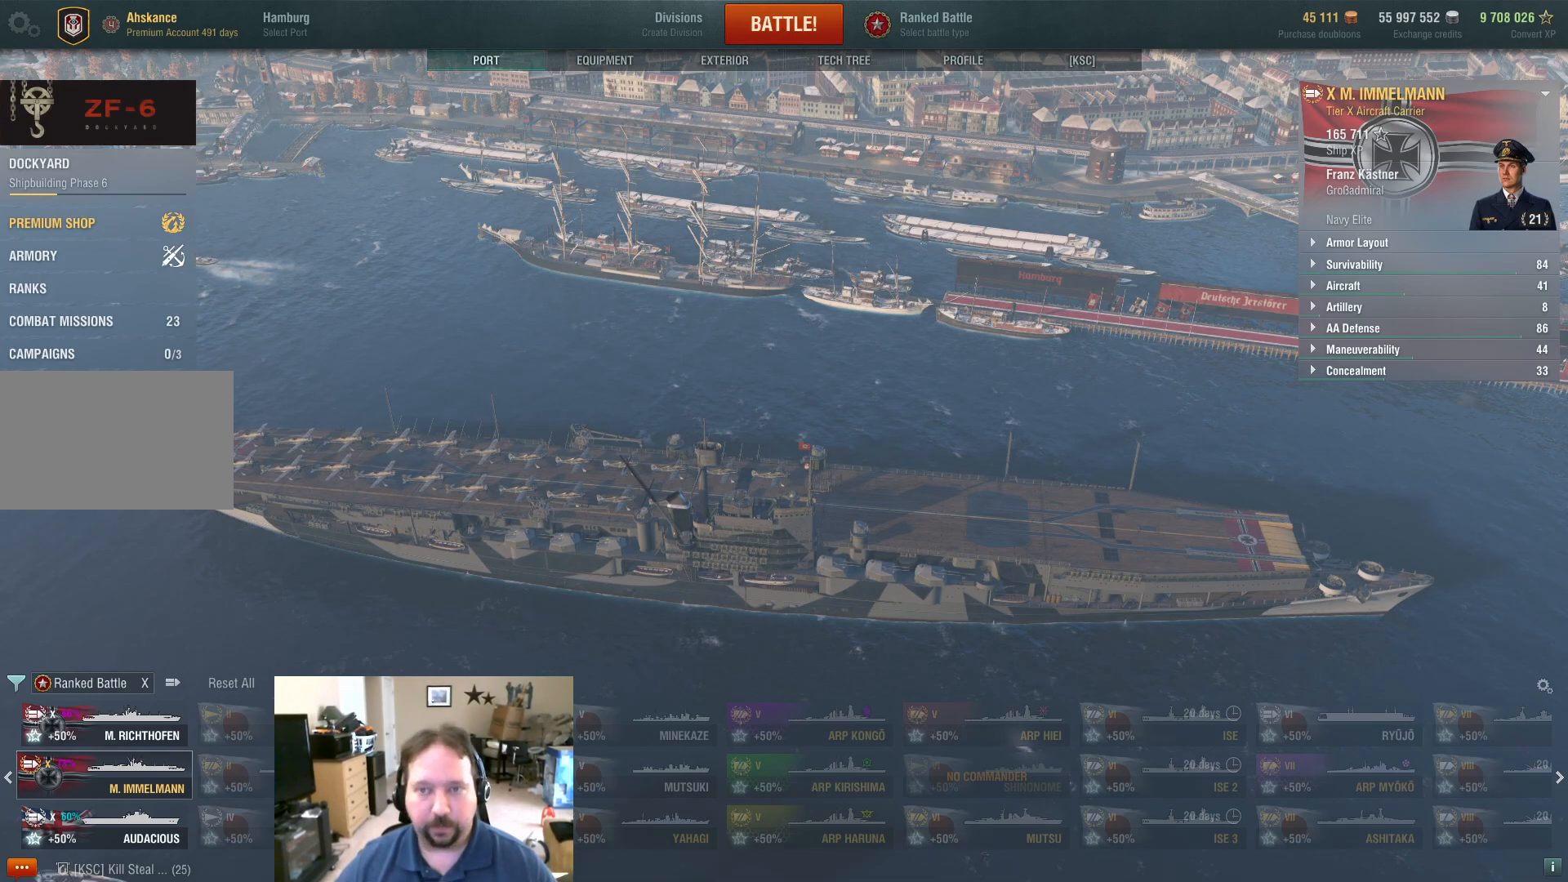
{"keys": [], "mouse": [], "mouse_move": "still", "events": [[367, "mouse_left", "down"], [467, "mouse_left", "up"]]}
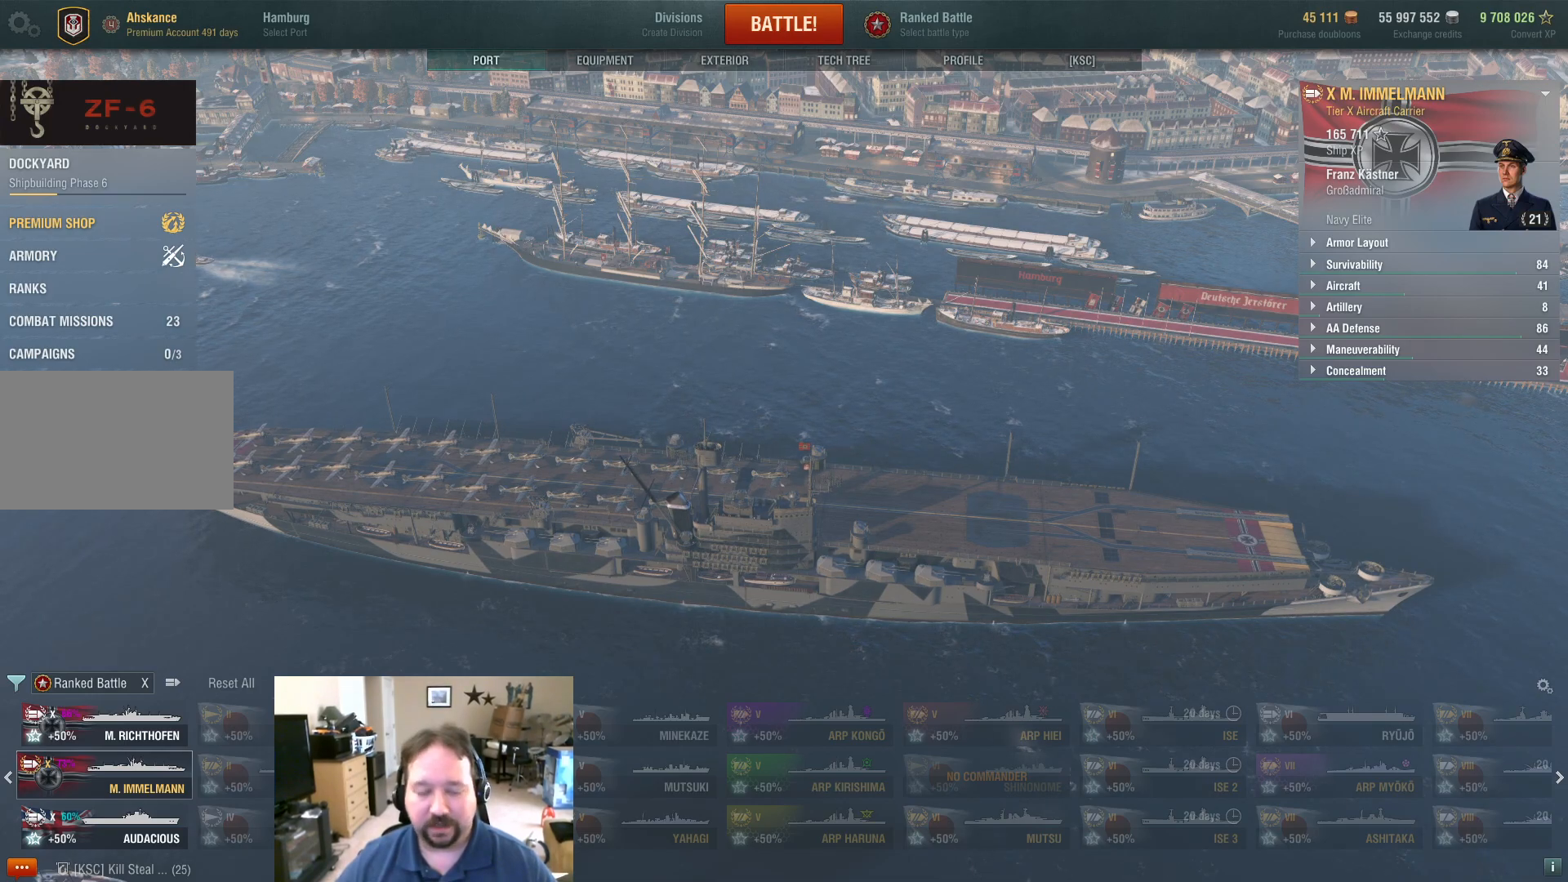
{"keys": [], "mouse": [], "mouse_move": "still", "events": []}
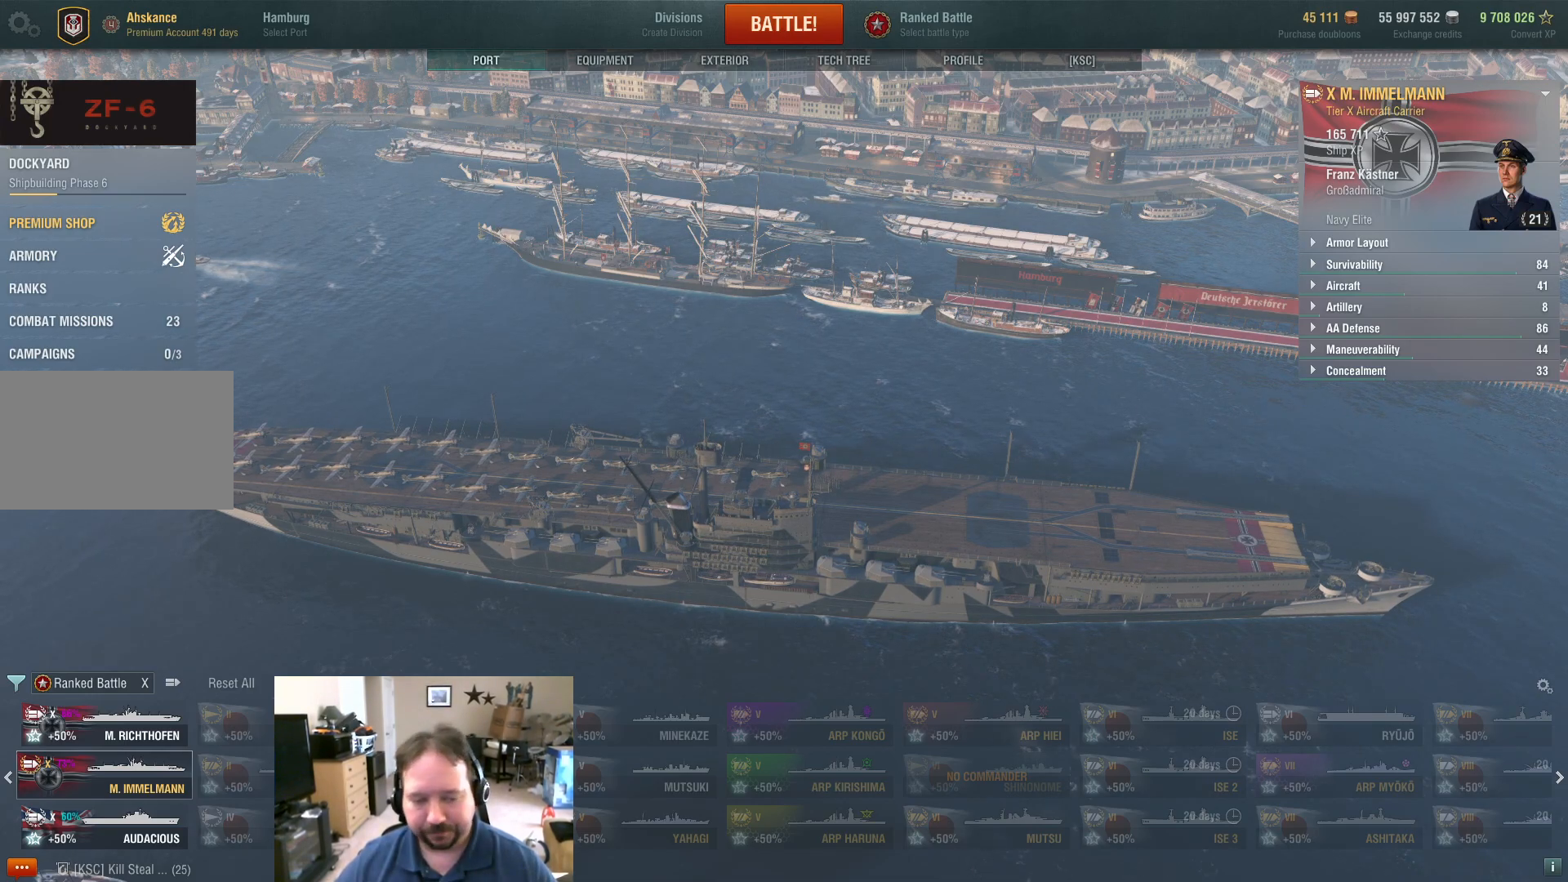
{"keys": ["ctrl", "v"], "mouse": [], "mouse_move": "still", "events": [[167, "mouse_left", "down"], [267, "mouse_left", "up"], [367, "ctrl", "down"], [501, "v", "down"]]}
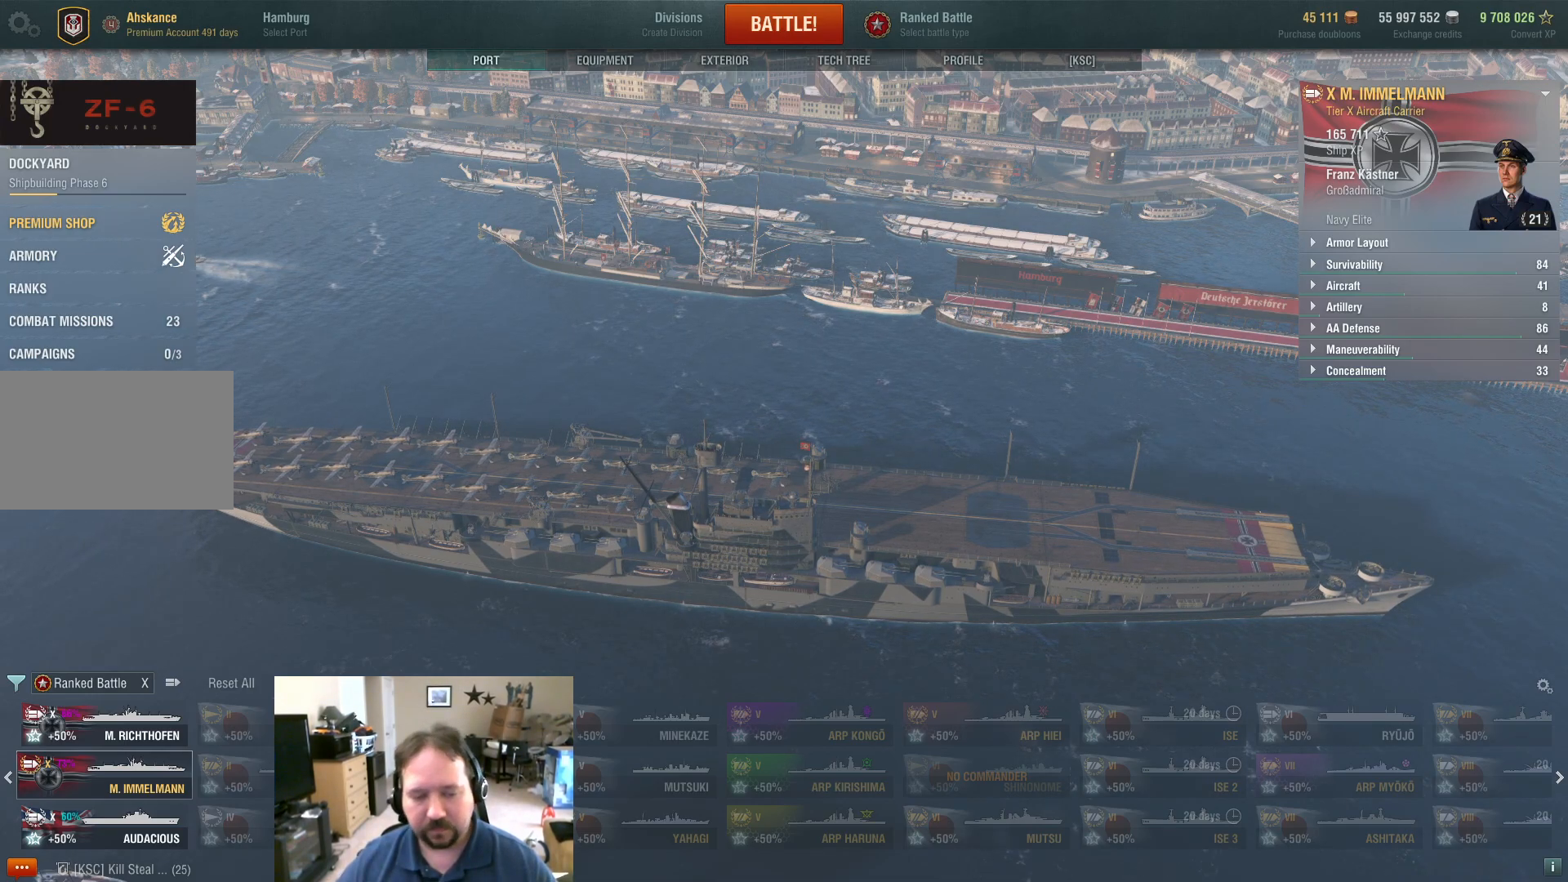
{"keys": [], "mouse": [], "mouse_move": "still", "events": [[100, "v", "up"], [133, "ctrl", "up"]]}
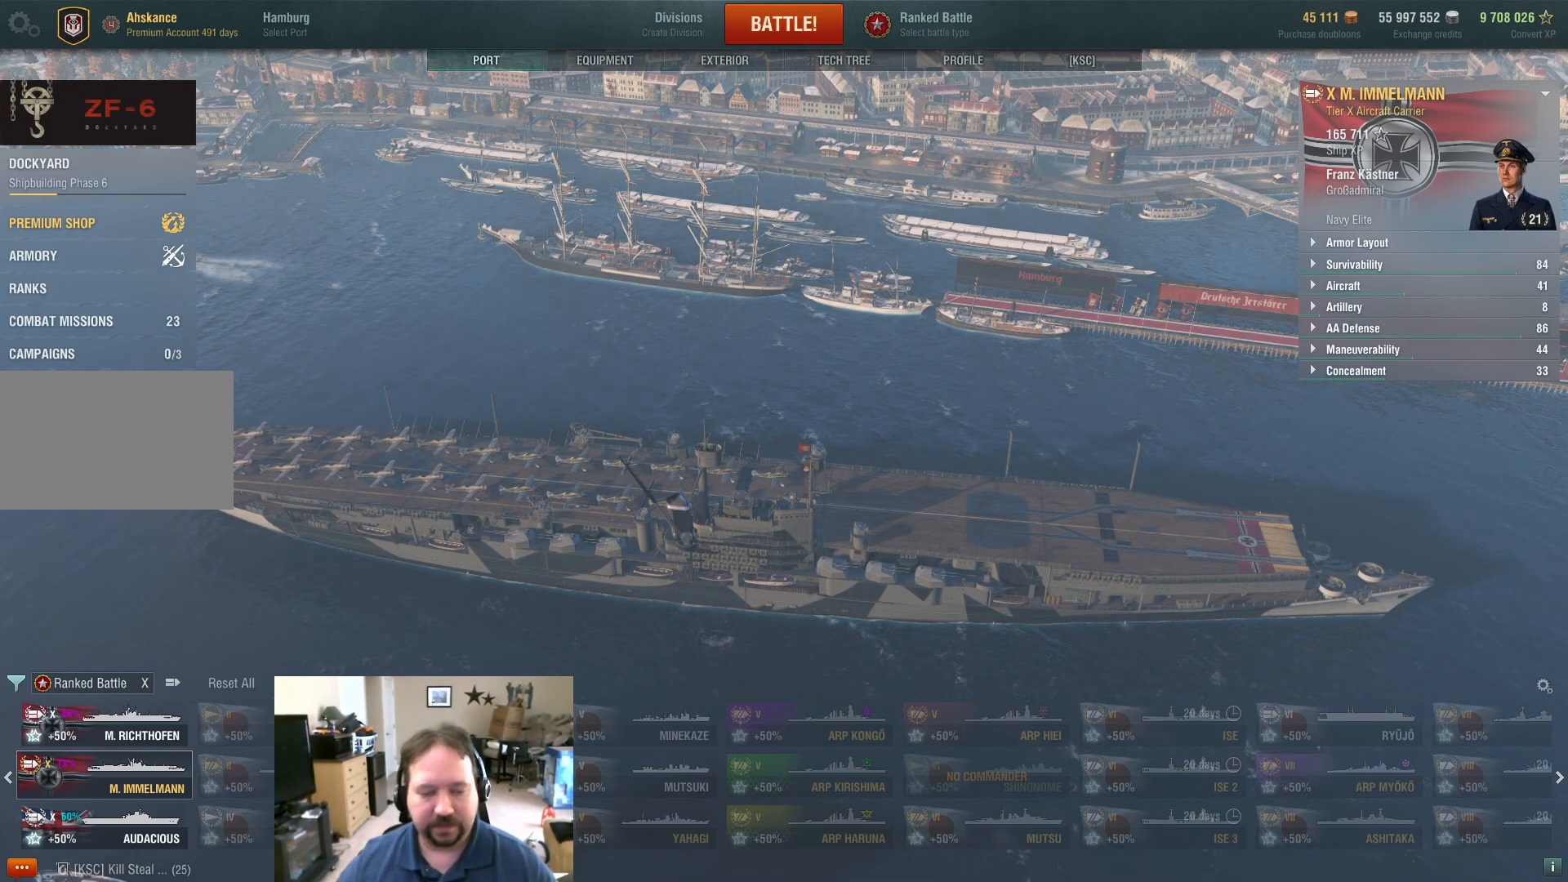
{"keys": [], "mouse": [], "mouse_move": "still", "events": []}
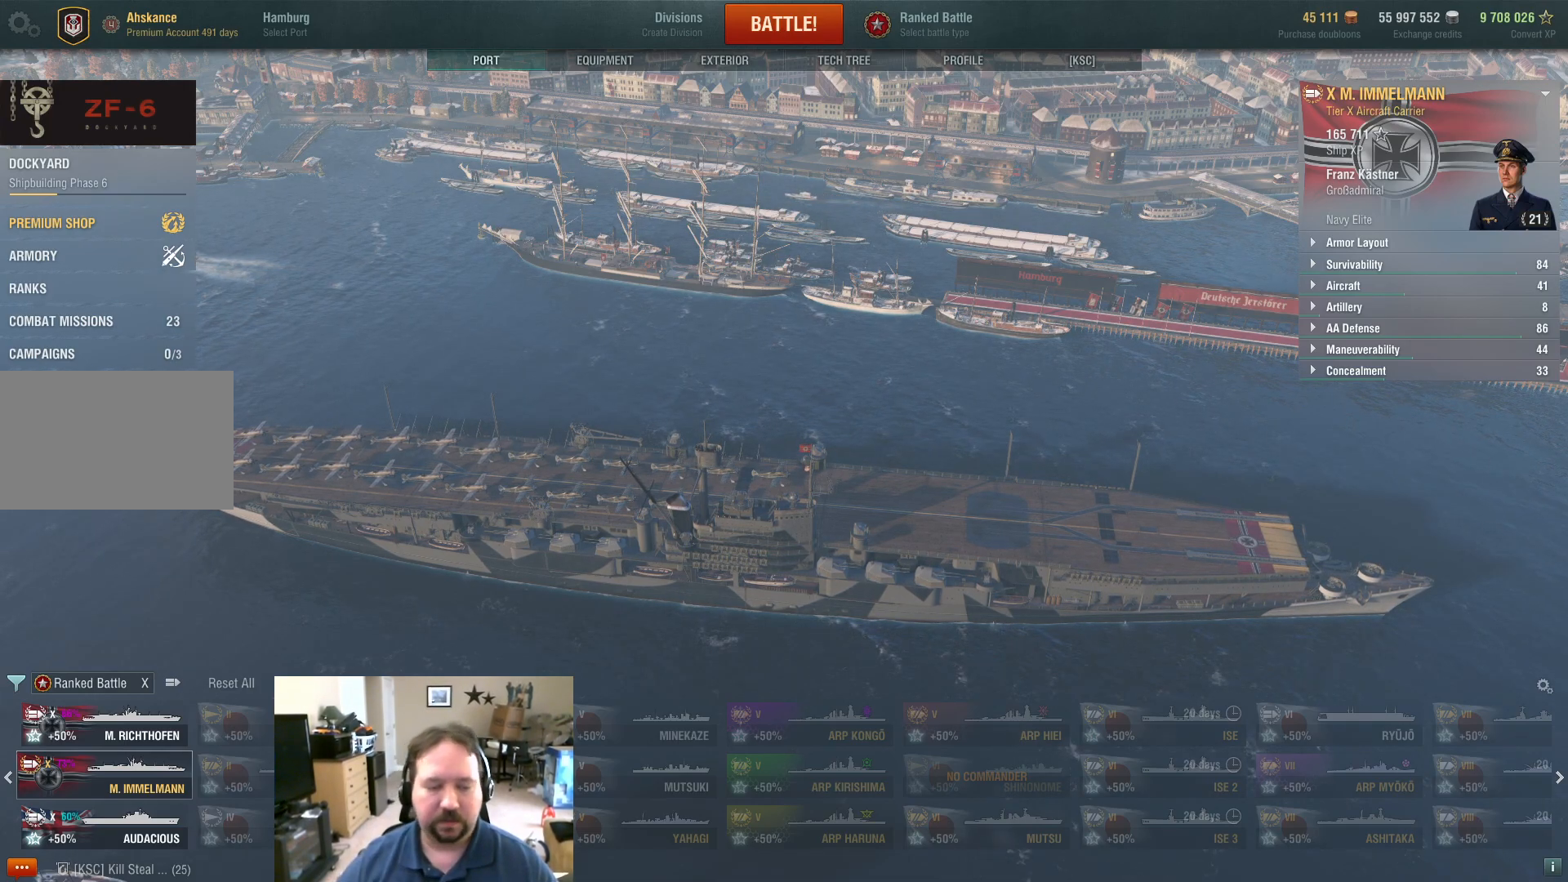
{"keys": [], "mouse": [], "mouse_move": "down-left", "events": []}
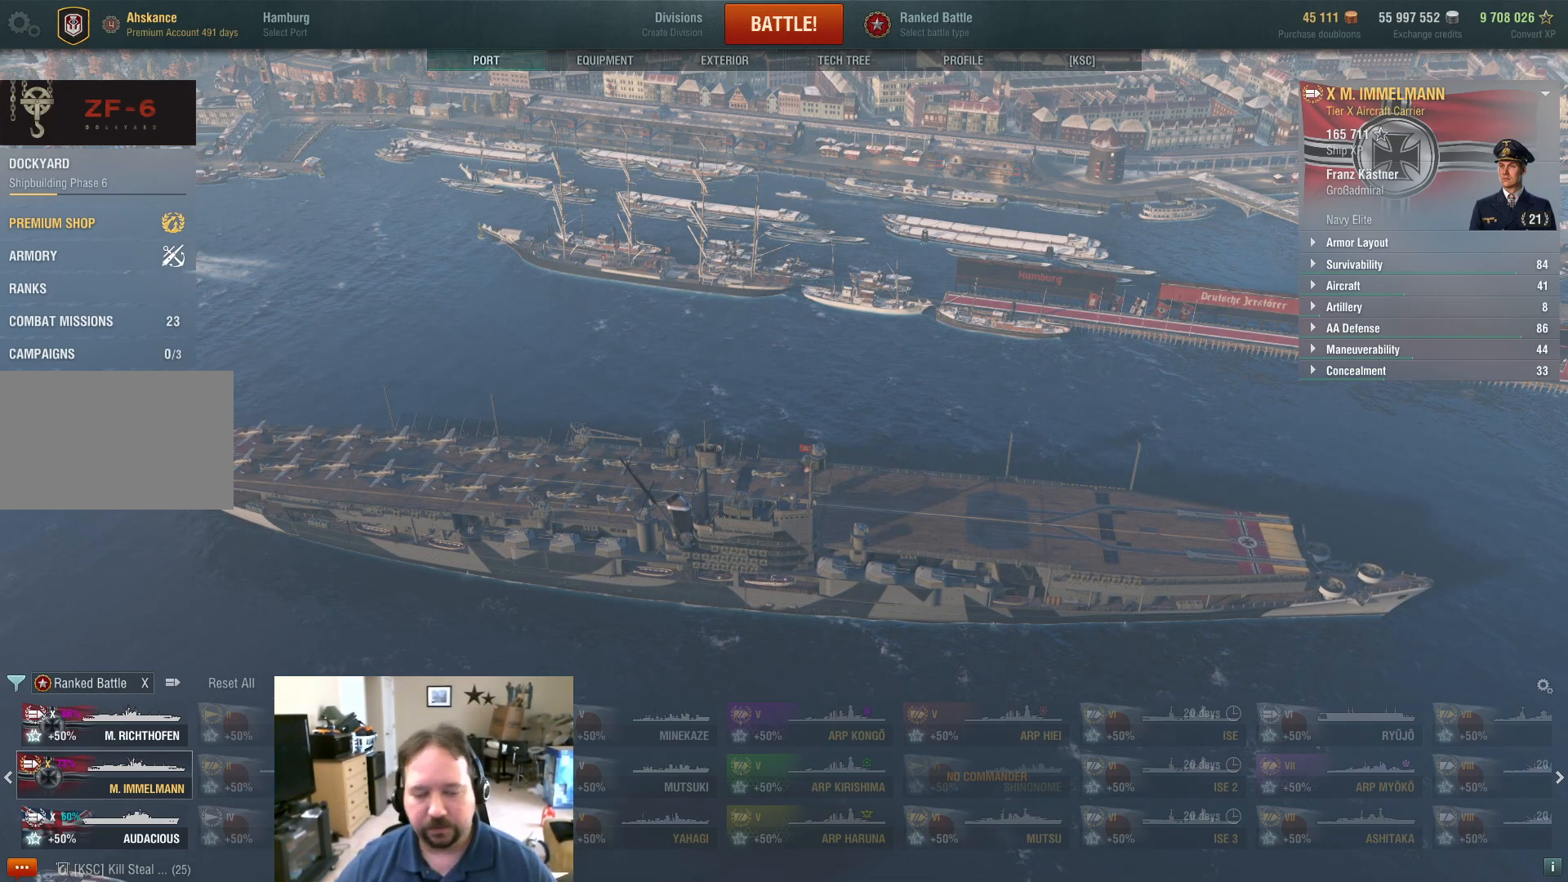
{"keys": [], "mouse": [], "mouse_move": "right", "events": []}
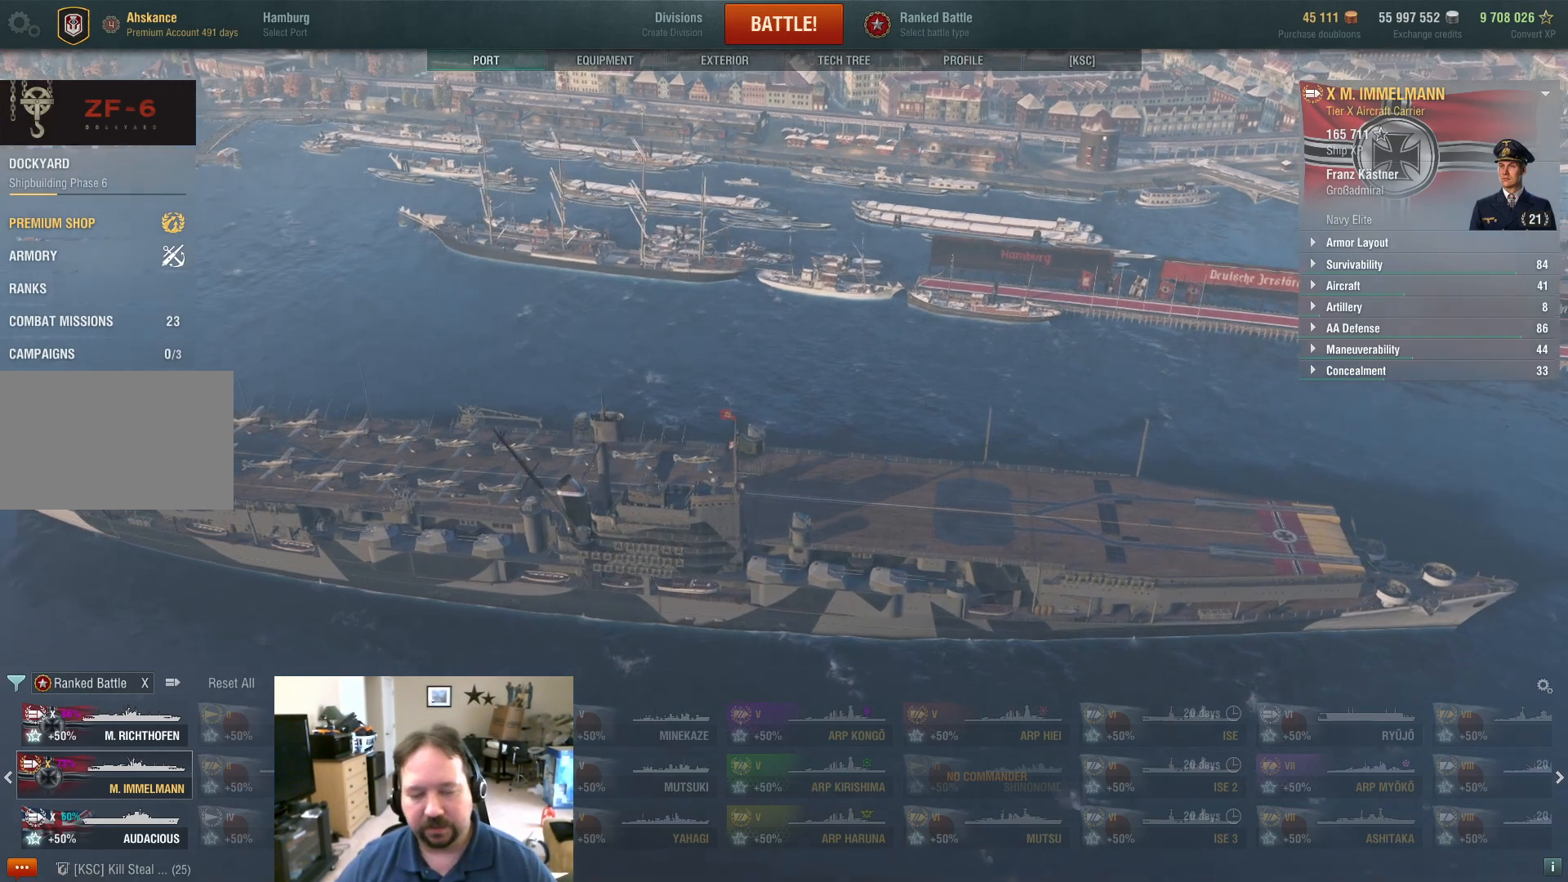
{"keys": [], "mouse": [], "mouse_move": "down-right", "events": []}
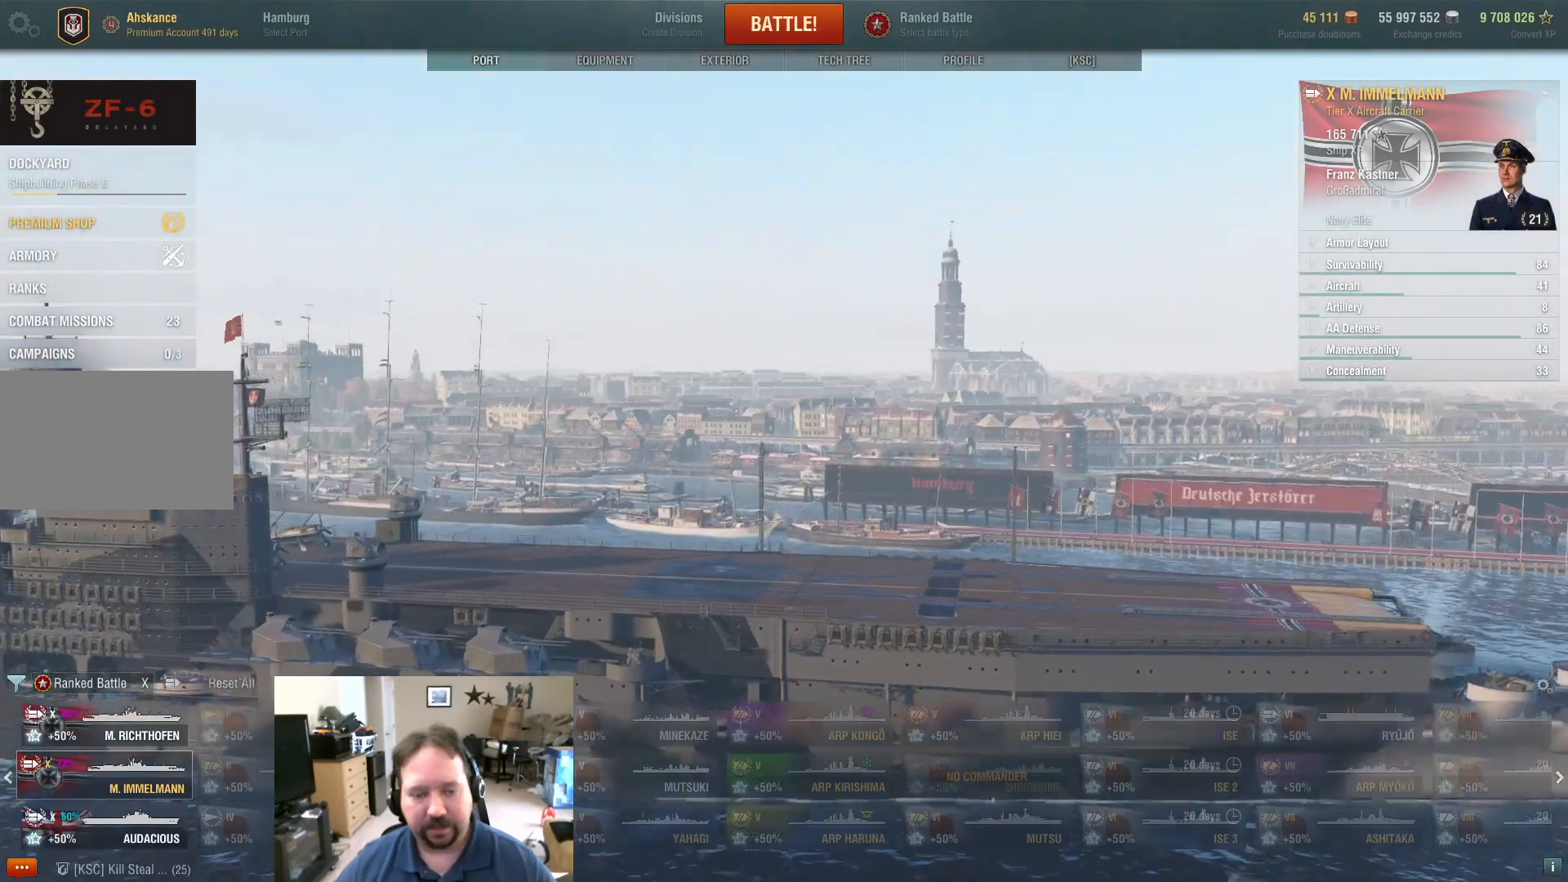
{"keys": [], "mouse": [], "mouse_move": "up-right", "events": []}
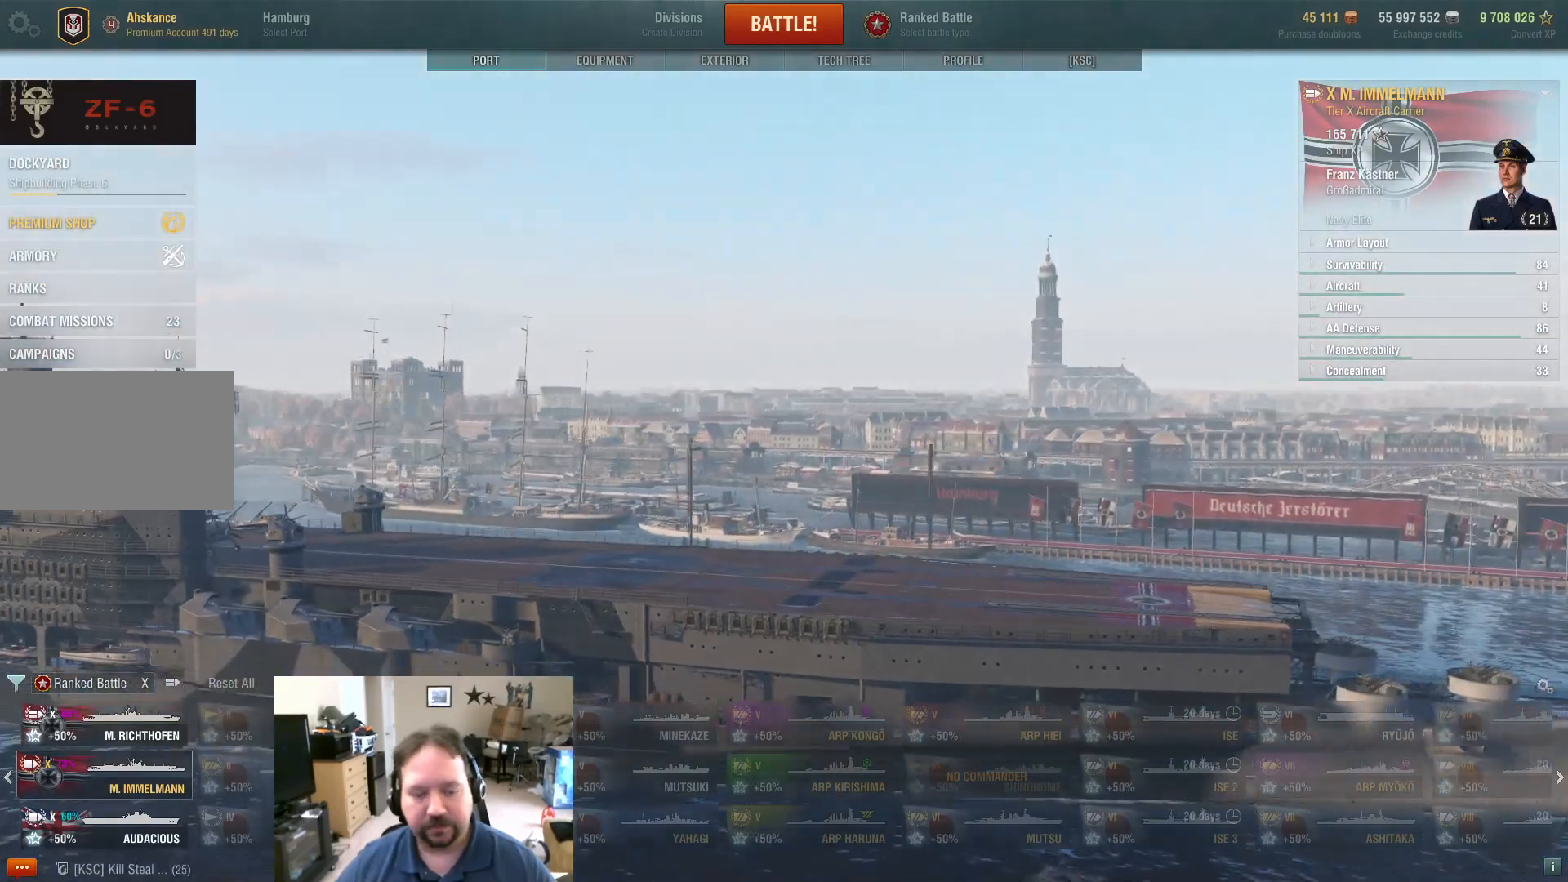
{"keys": [], "mouse": [], "mouse_move": "still", "events": []}
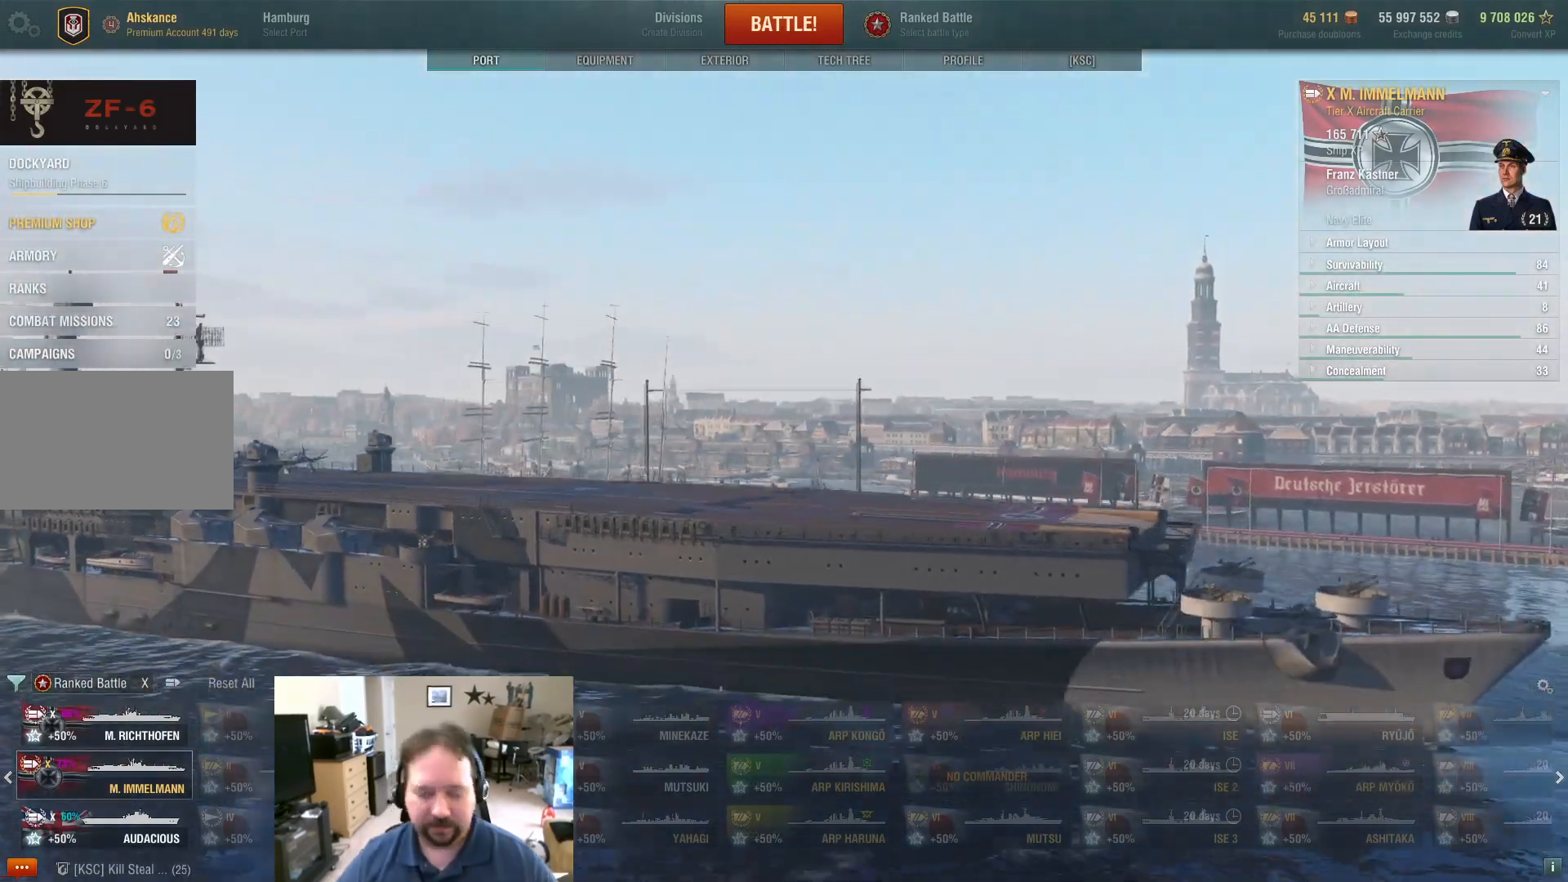
{"keys": [], "mouse": [], "mouse_move": "still", "events": []}
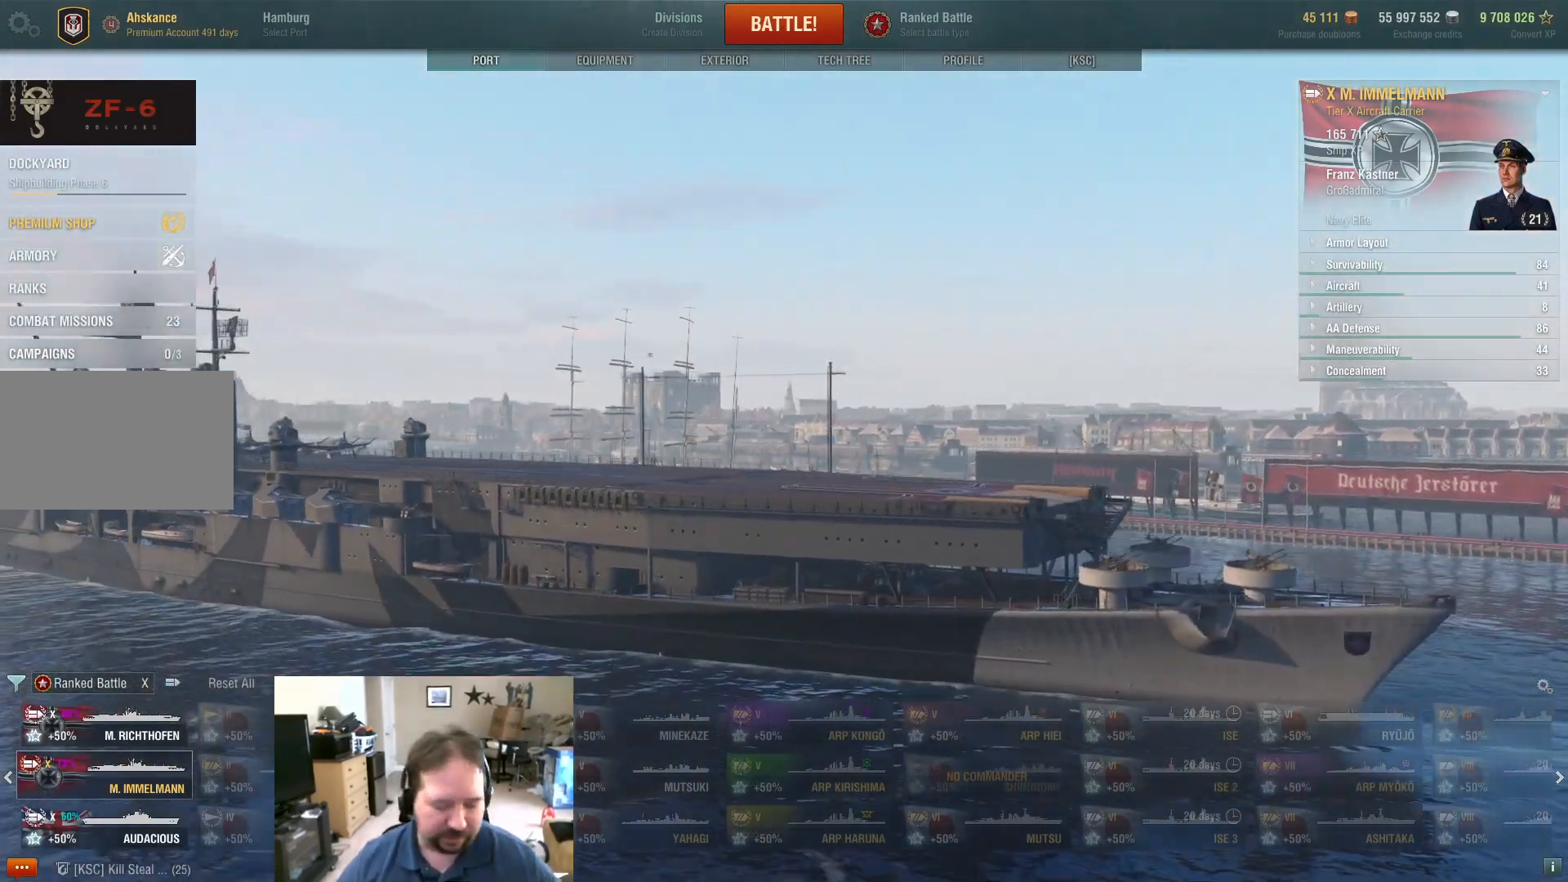
{"keys": [], "mouse": [], "mouse_move": "still", "events": []}
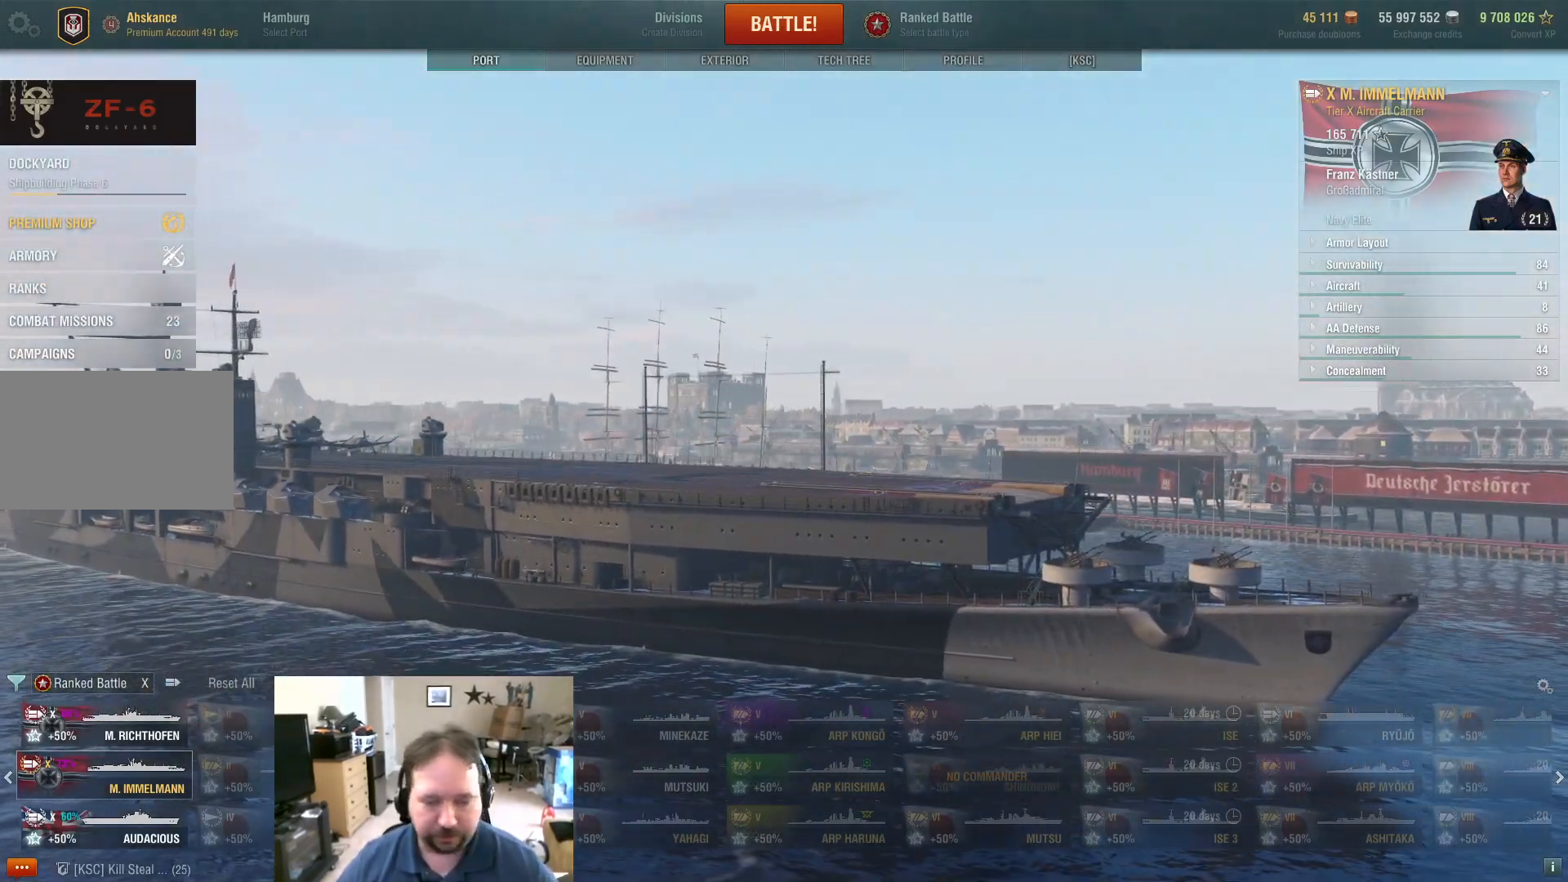
{"keys": [], "mouse": [], "mouse_move": "still", "events": []}
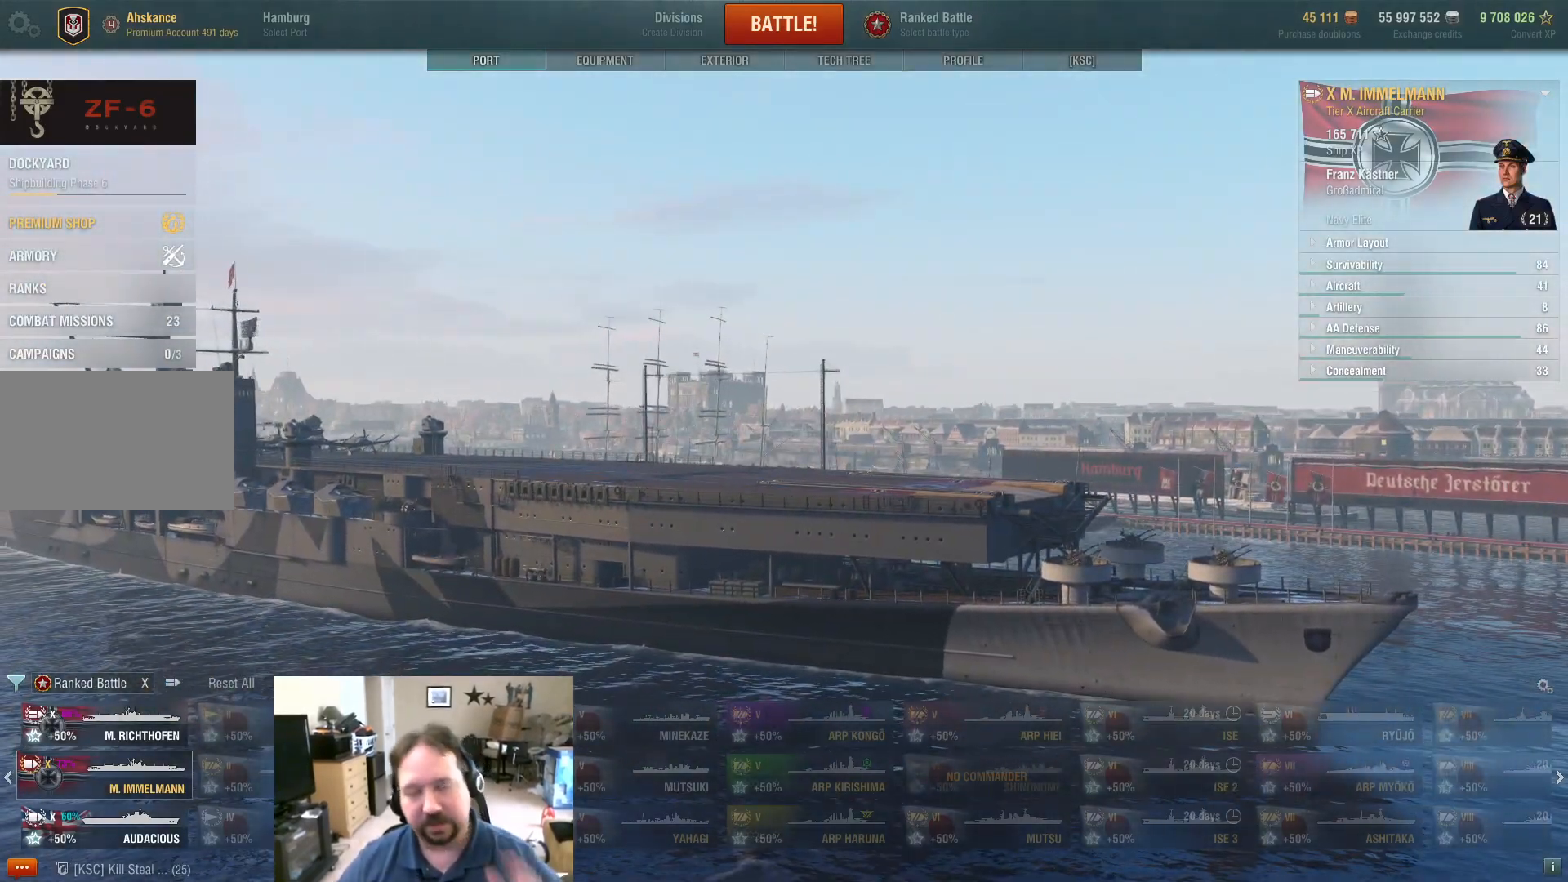
{"keys": [], "mouse": [], "mouse_move": "still", "events": []}